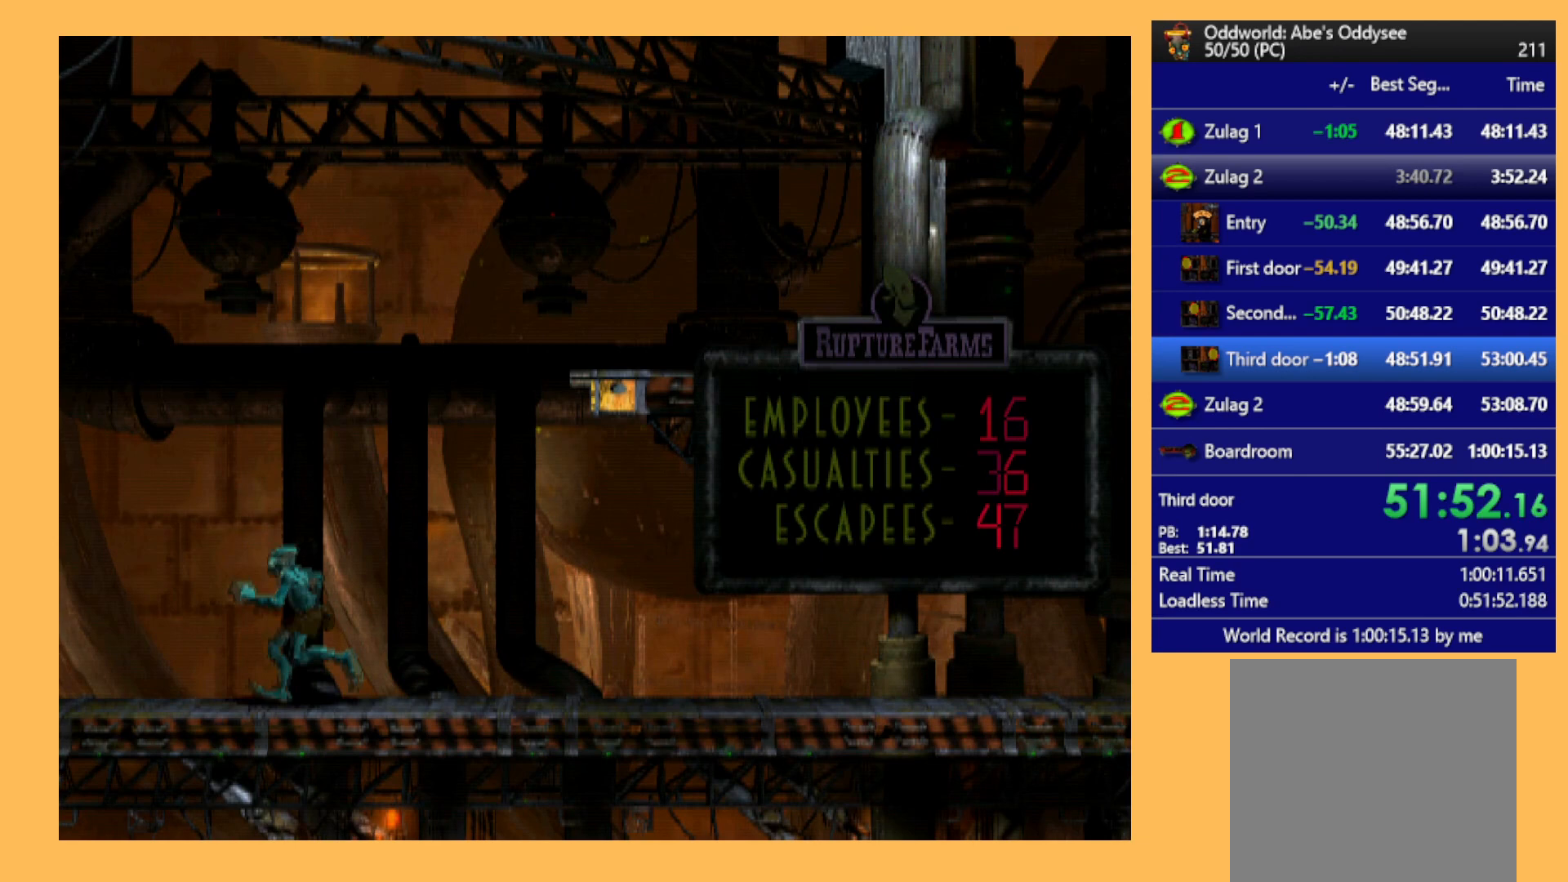
Gameplay with a controller (Xbox layout); each line is a JSON object with the inputs held at the frame after it. "events" lists button and stick changes between this image and that frame as [ms after this image, input, new state], when the widget could be followed in between. Not read: right_stick.
{"buttons": ["R1", "DPAD_LEFT"], "left_stick": "center", "events": []}
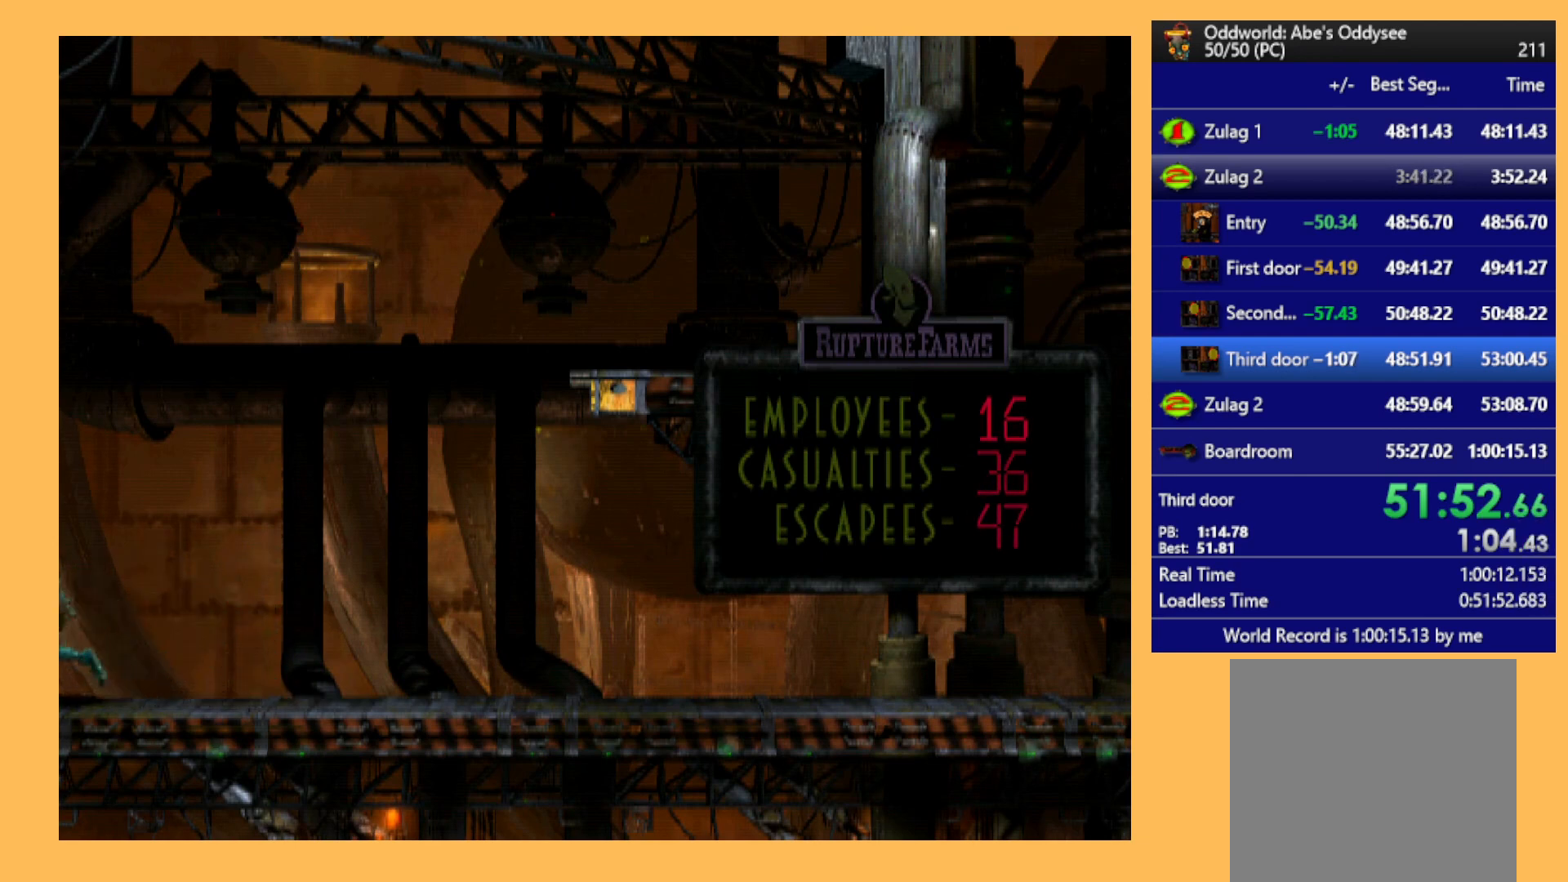
{"buttons": ["R1", "DPAD_UP", "DPAD_LEFT"], "left_stick": "center", "events": [[433, "DPAD_UP", "down"]]}
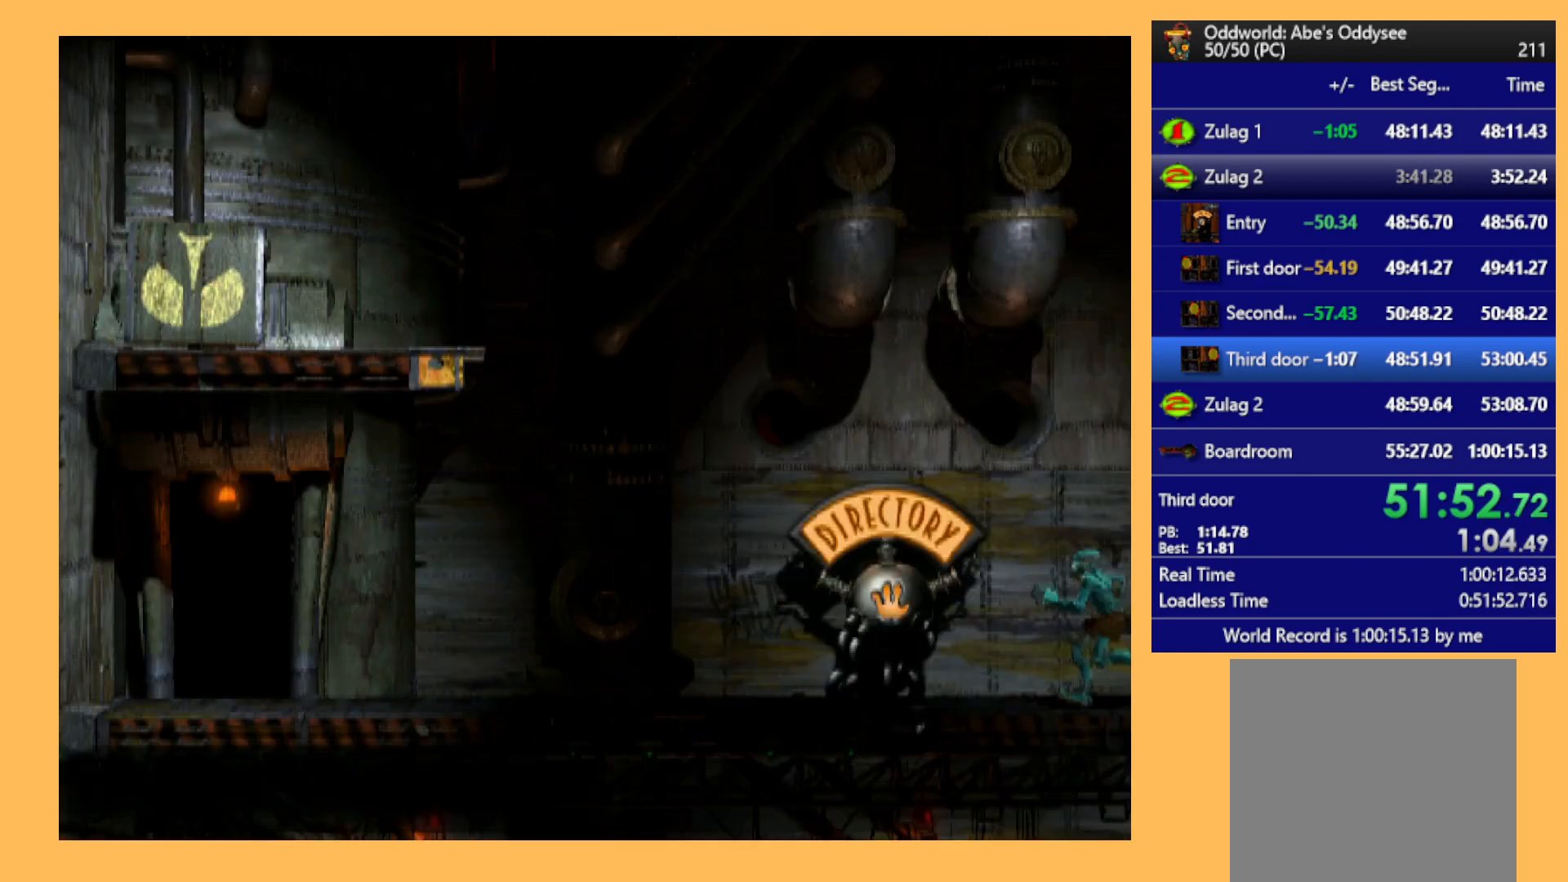
{"buttons": ["R1", "DPAD_LEFT"], "left_stick": "center", "events": [[200, "DPAD_UP", "up"]]}
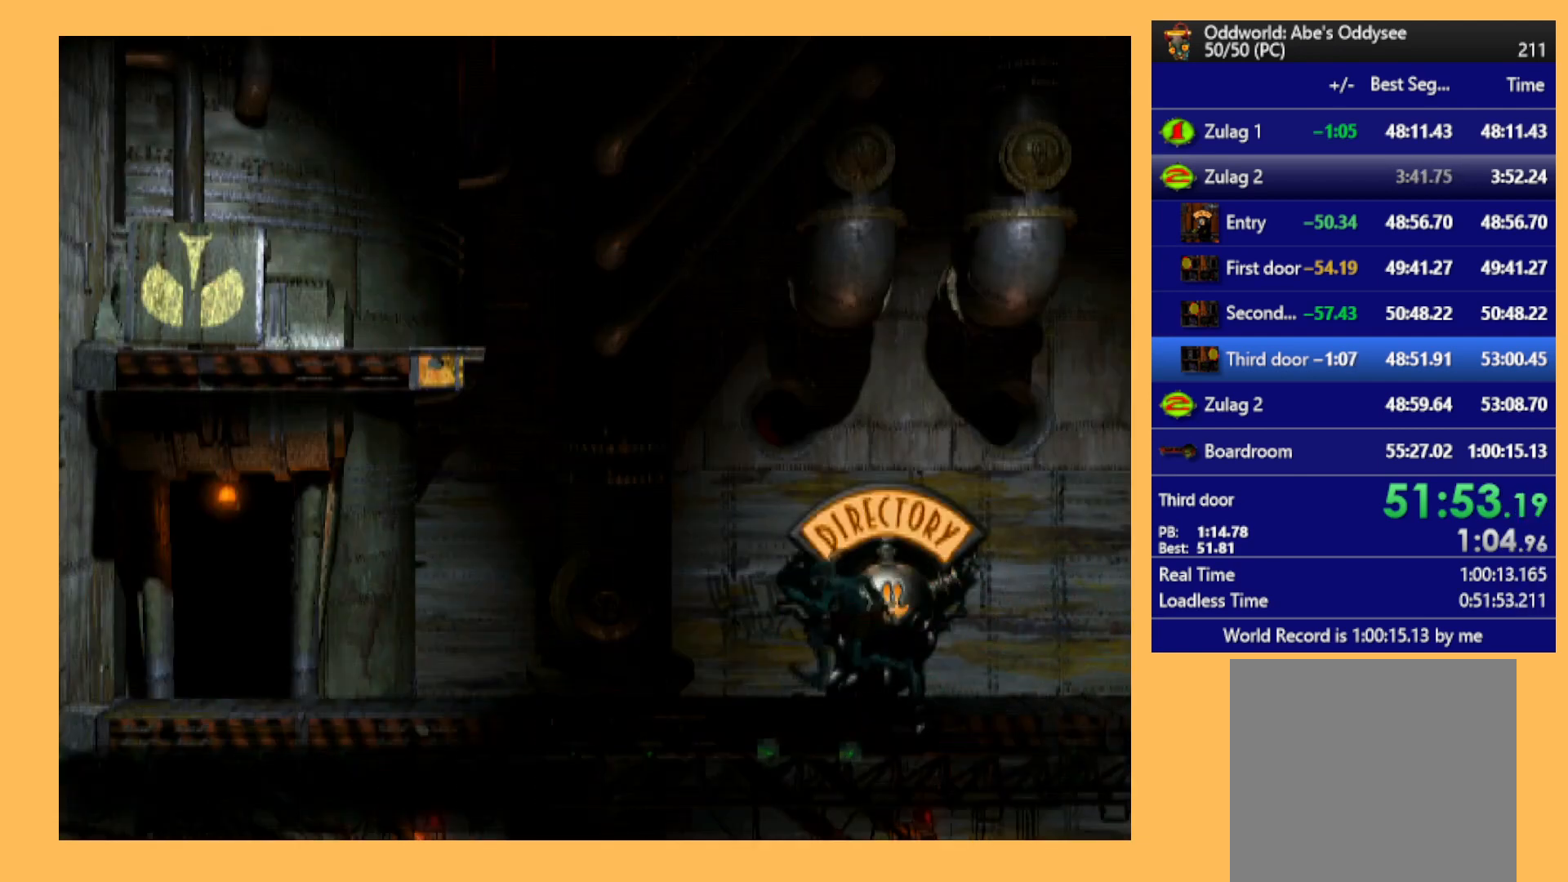
{"buttons": ["R1", "DPAD_LEFT"], "left_stick": "center", "events": []}
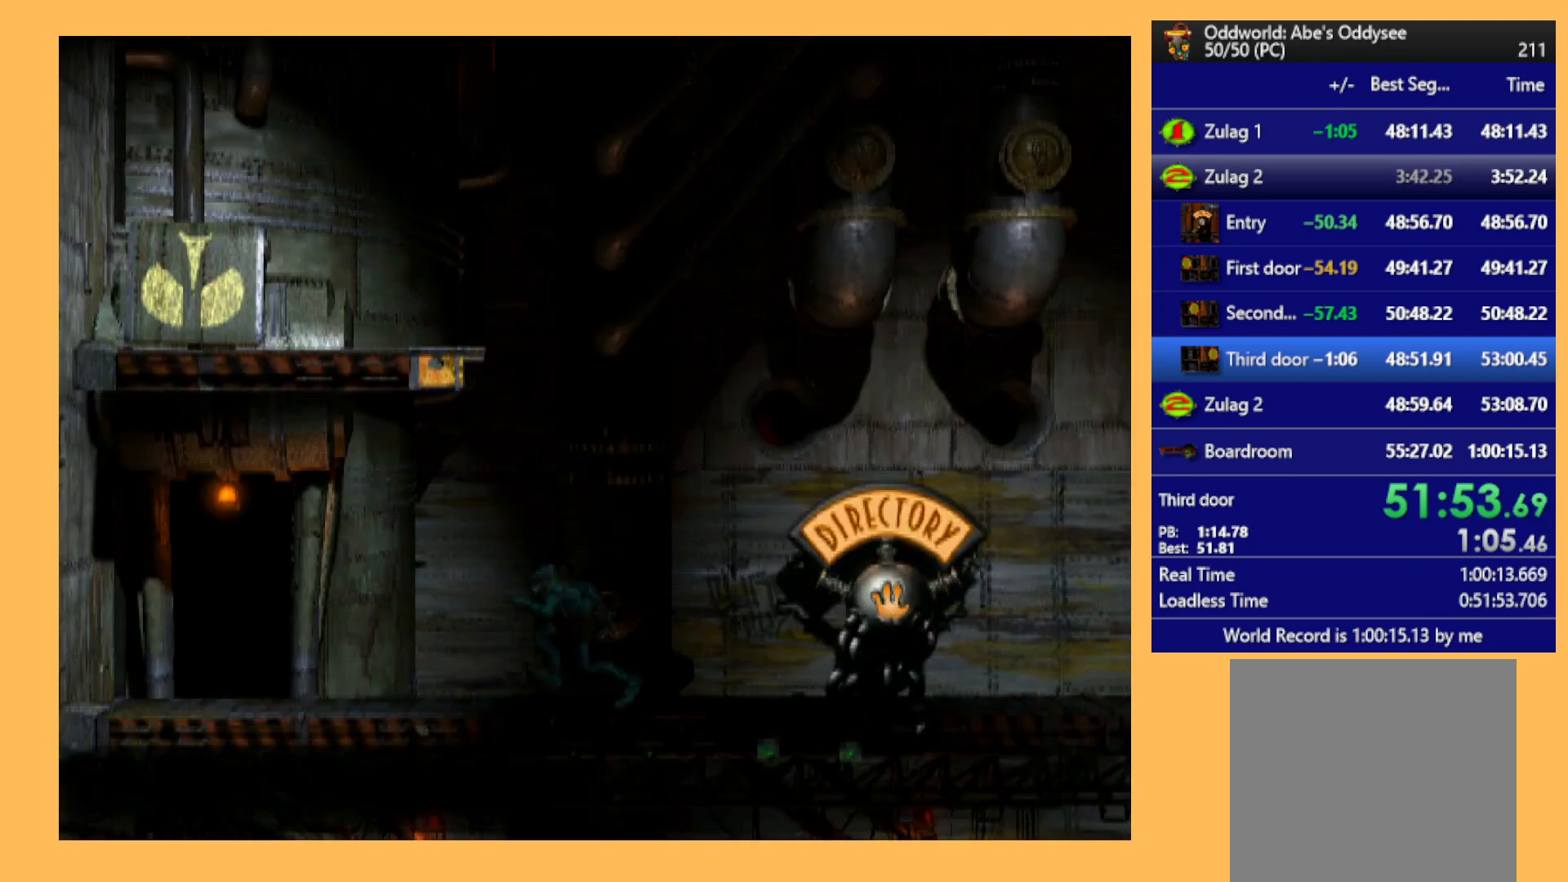
{"buttons": ["DPAD_UP"], "left_stick": "center", "events": [[267, "DPAD_LEFT", "up"], [333, "R1", "up"], [433, "DPAD_UP", "down"]]}
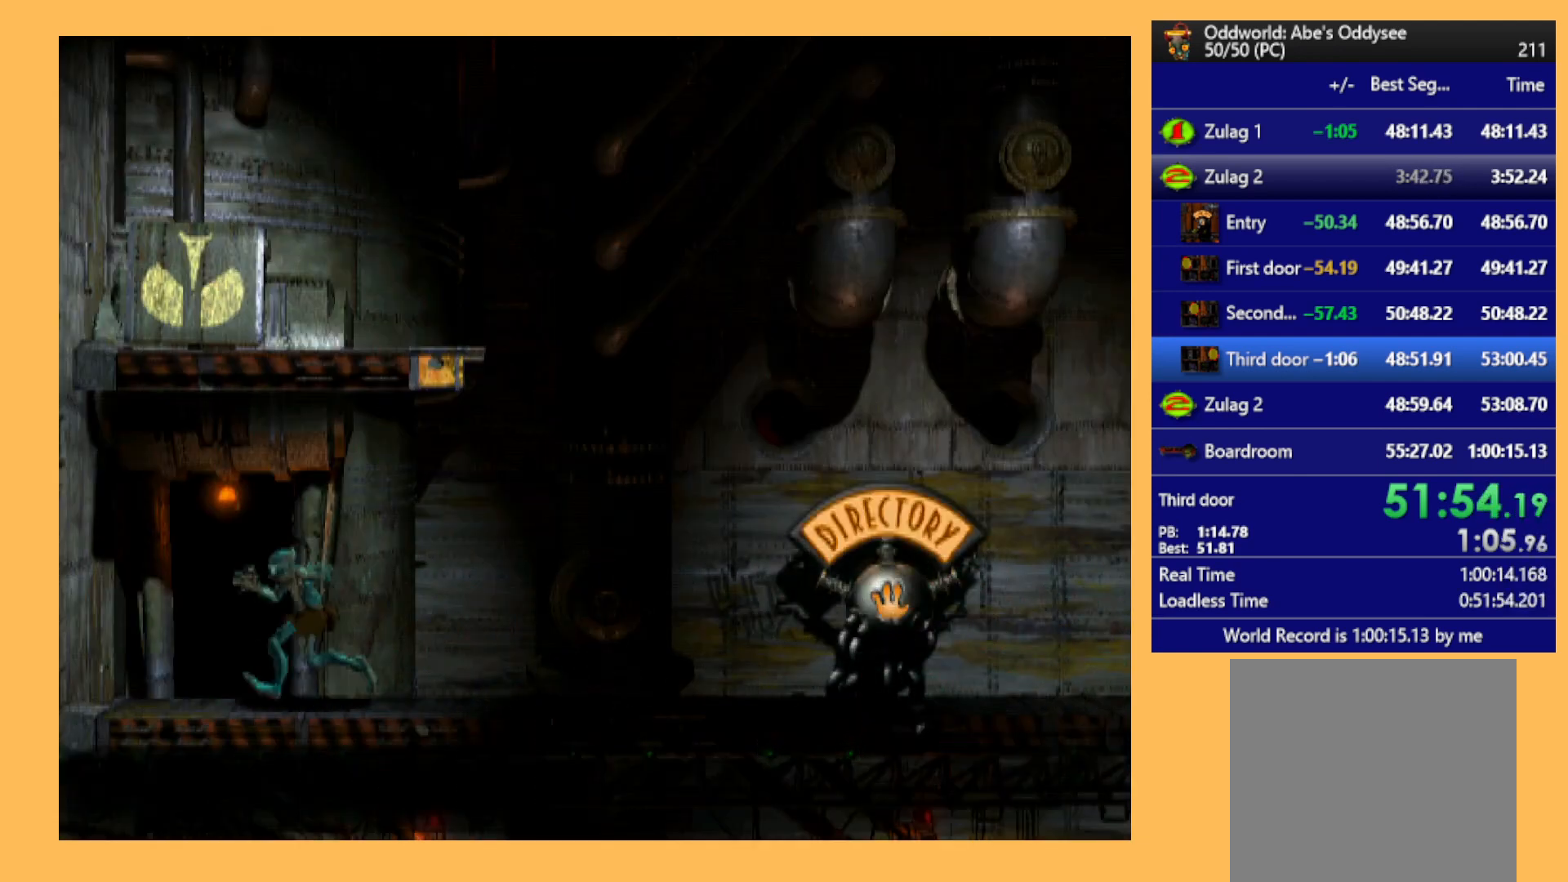
{"buttons": ["A"], "left_stick": "center", "events": [[300, "A", "down"], [400, "DPAD_UP", "up"]]}
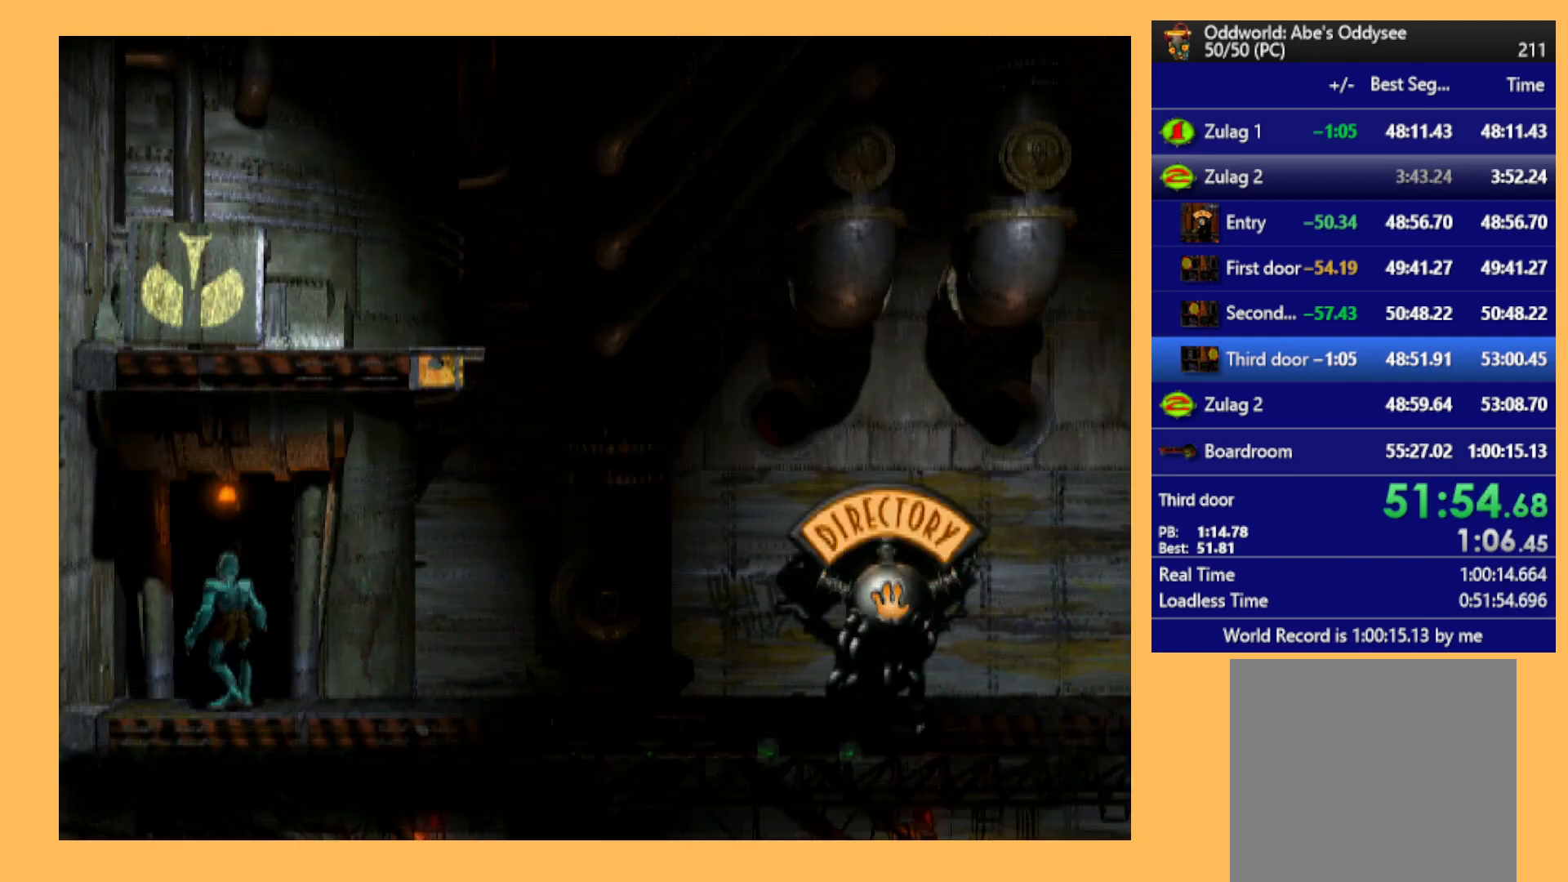
{"buttons": ["A"], "left_stick": "center", "events": []}
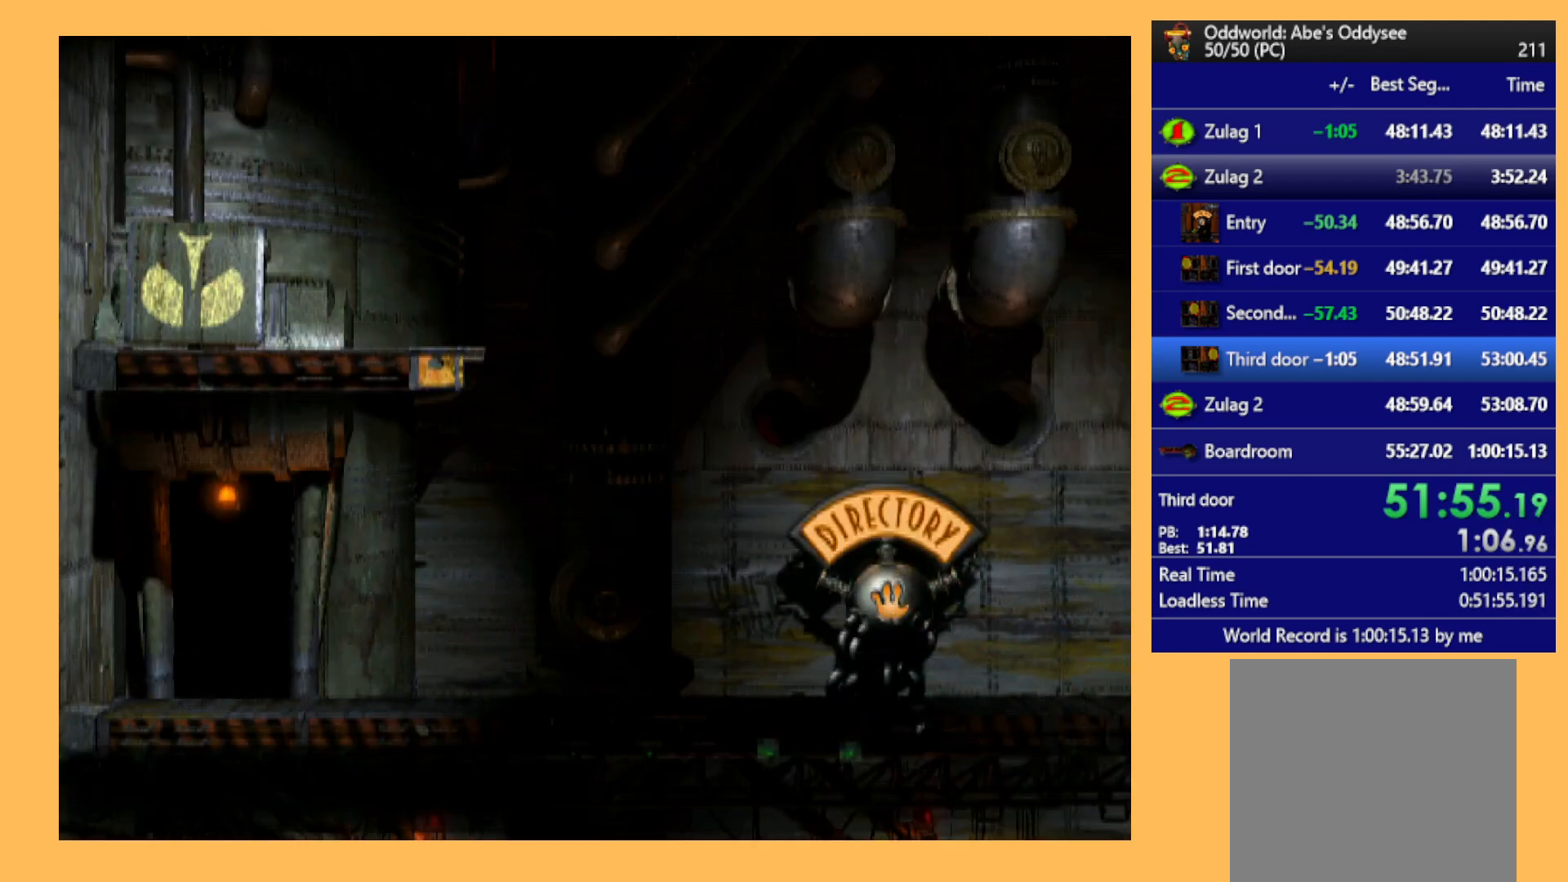
{"buttons": ["A"], "left_stick": "center", "events": []}
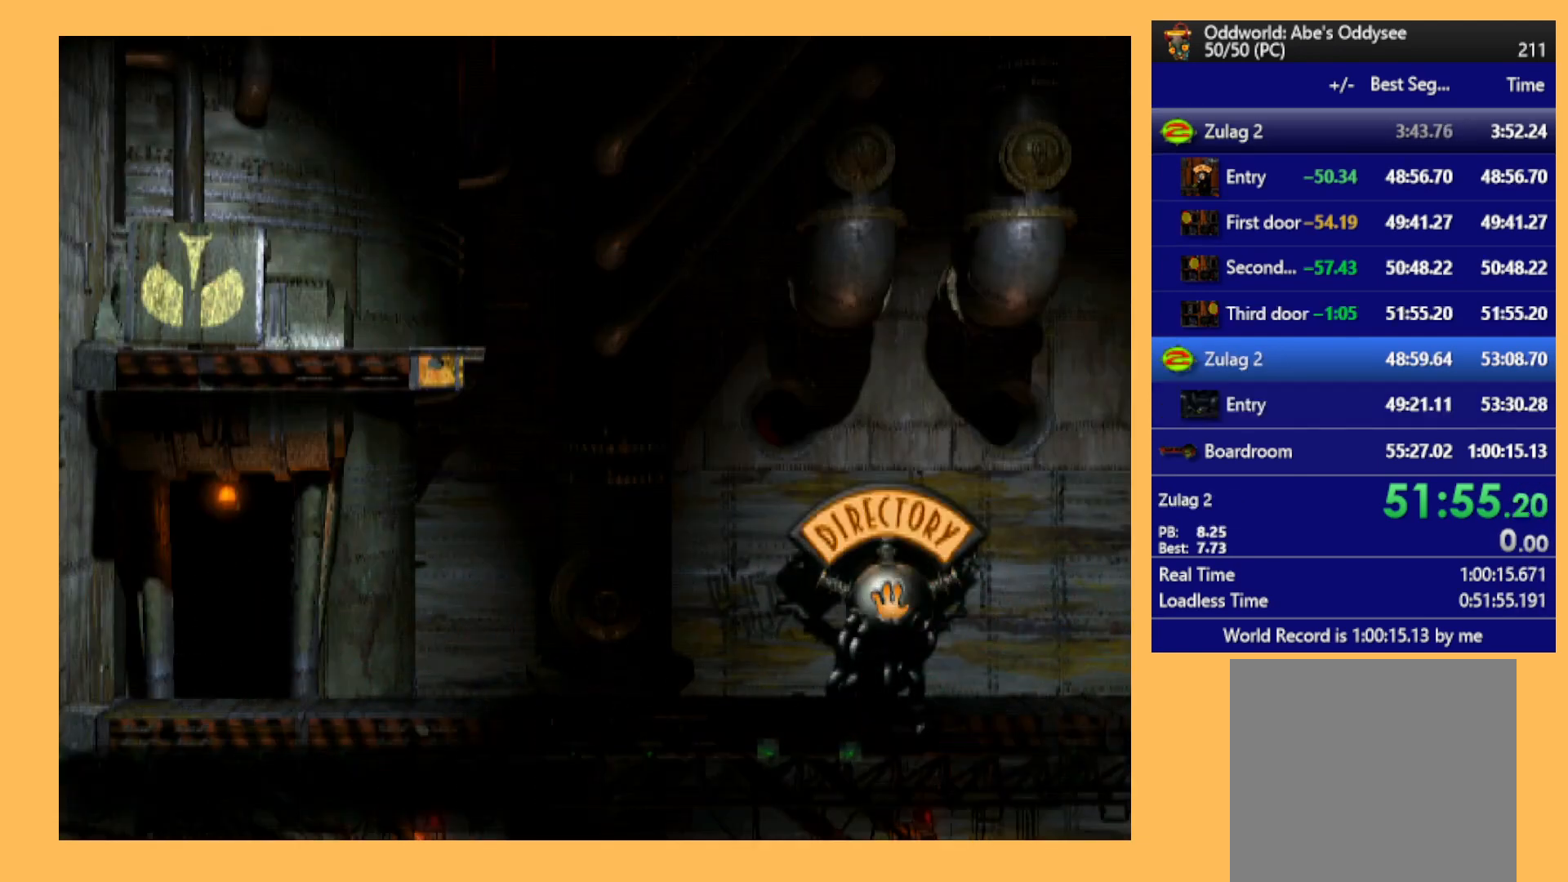
{"buttons": ["A"], "left_stick": "center", "events": []}
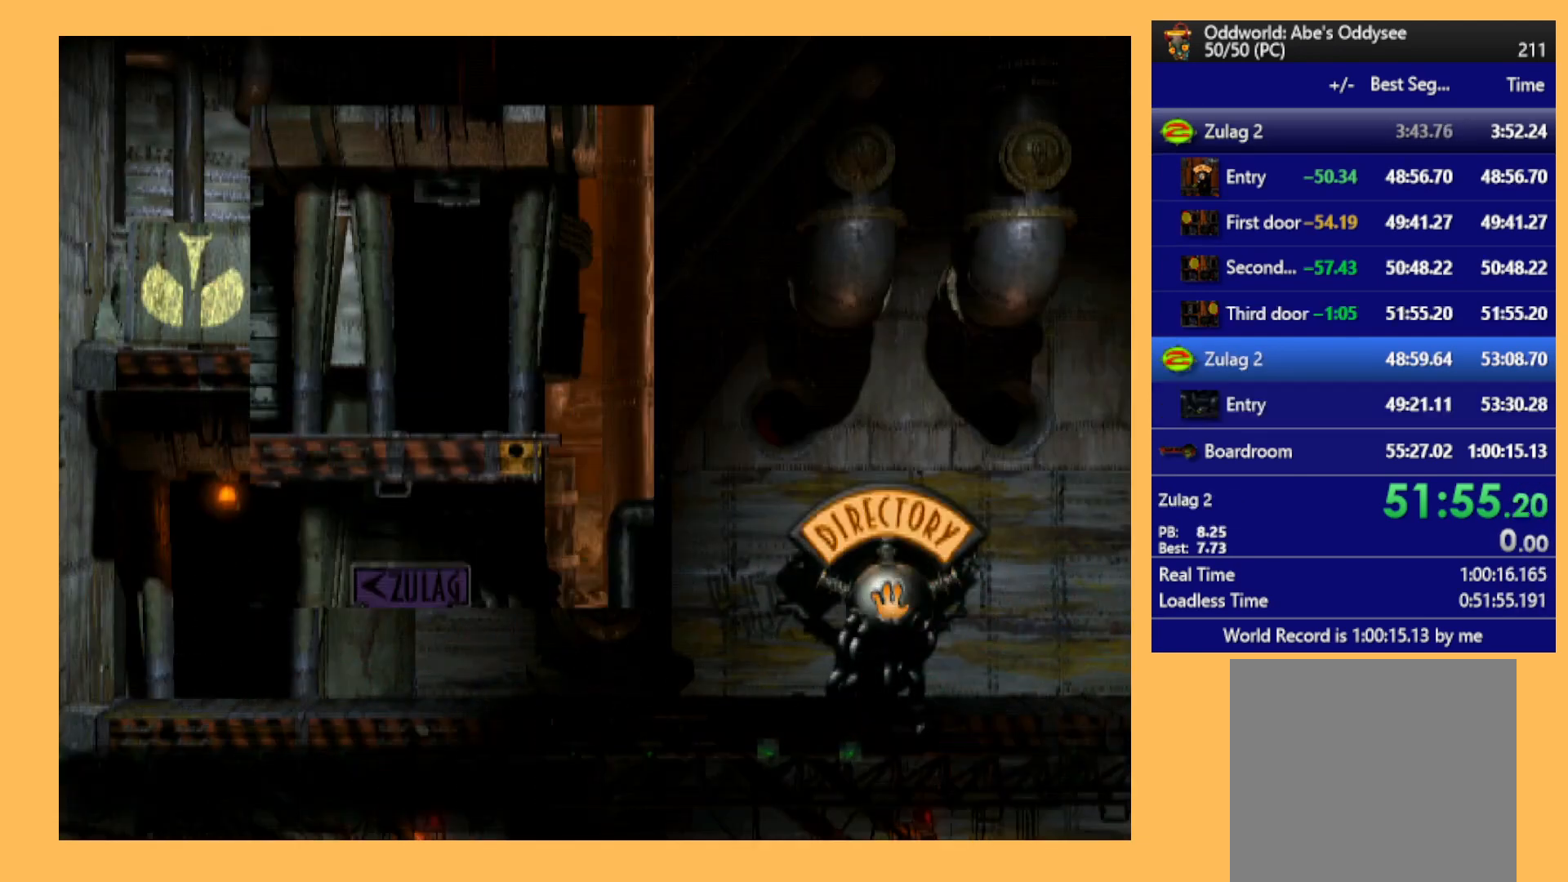
{"buttons": ["A"], "left_stick": "center", "events": []}
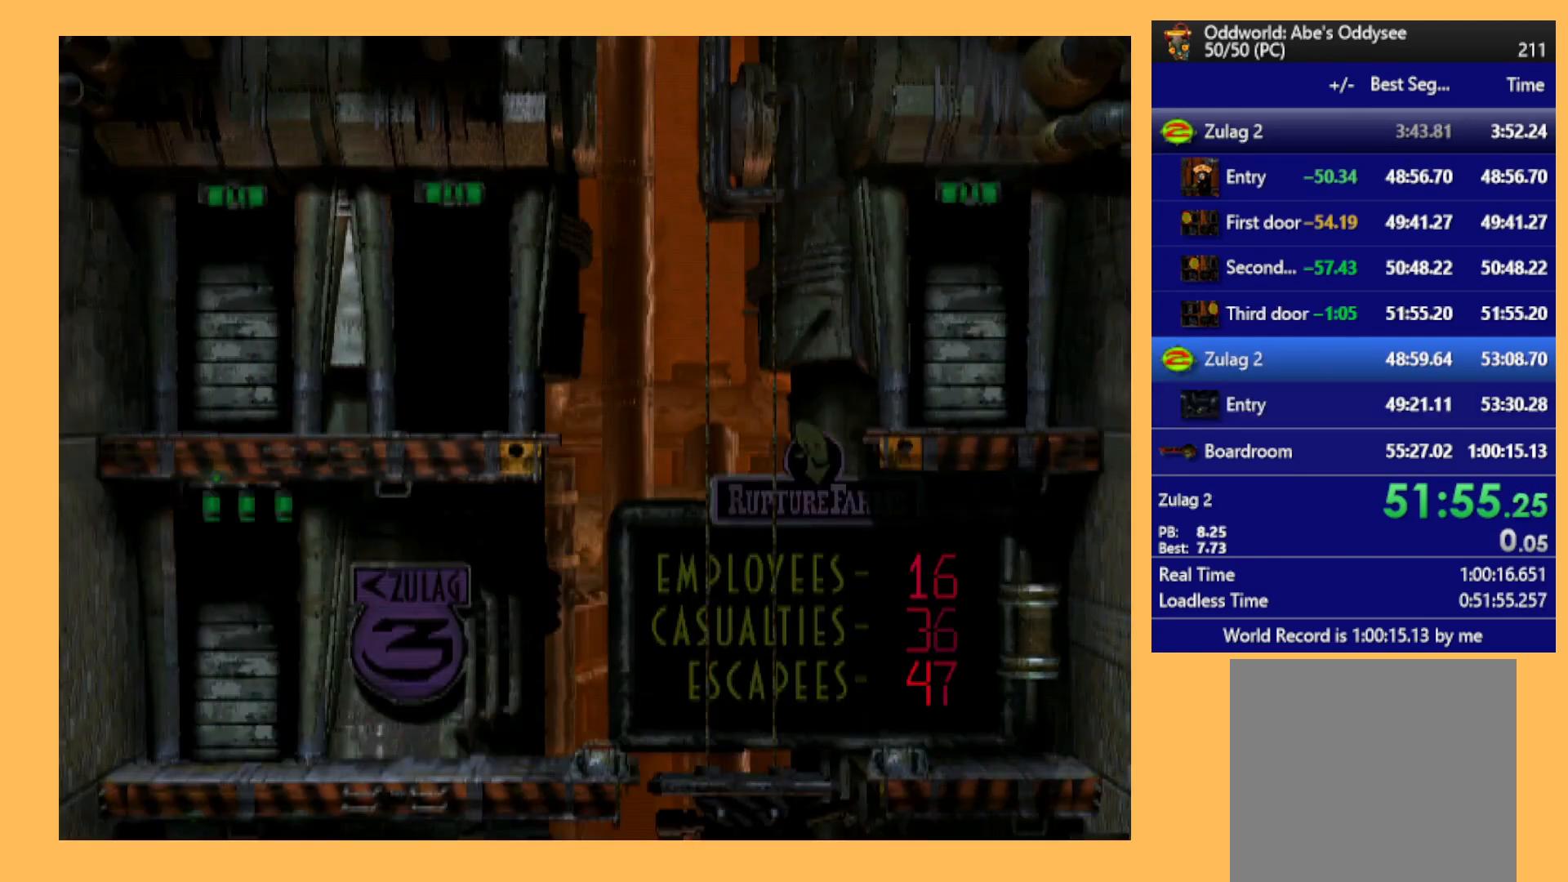
{"buttons": ["R1", "DPAD_RIGHT"], "left_stick": "center", "events": [[300, "A", "up"], [300, "DPAD_RIGHT", "down"], [367, "R1", "down"]]}
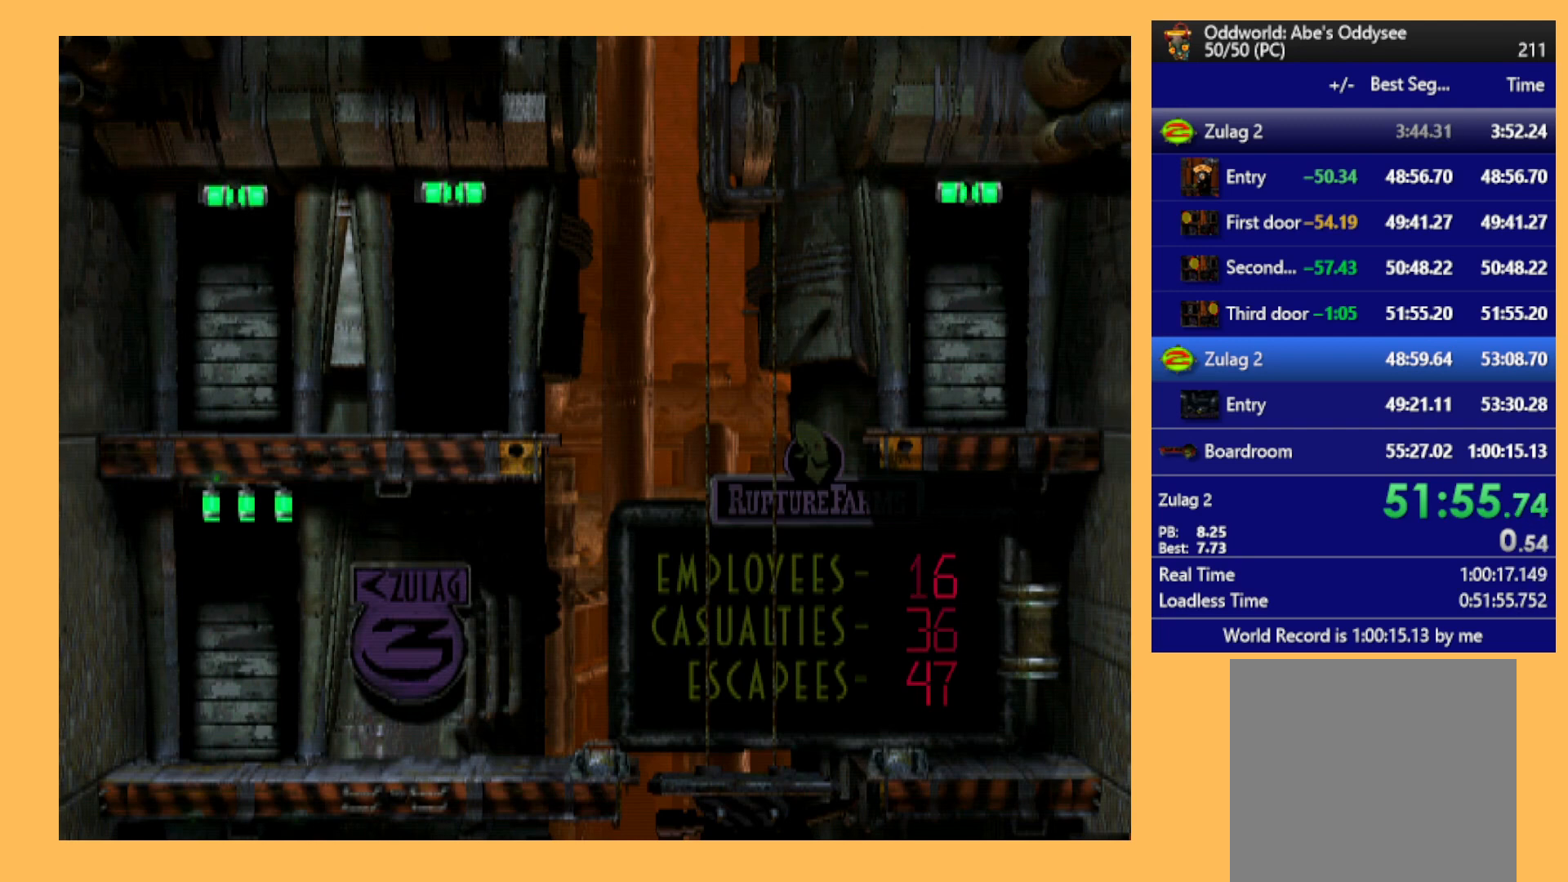
{"buttons": ["R1", "DPAD_RIGHT"], "left_stick": "center", "events": []}
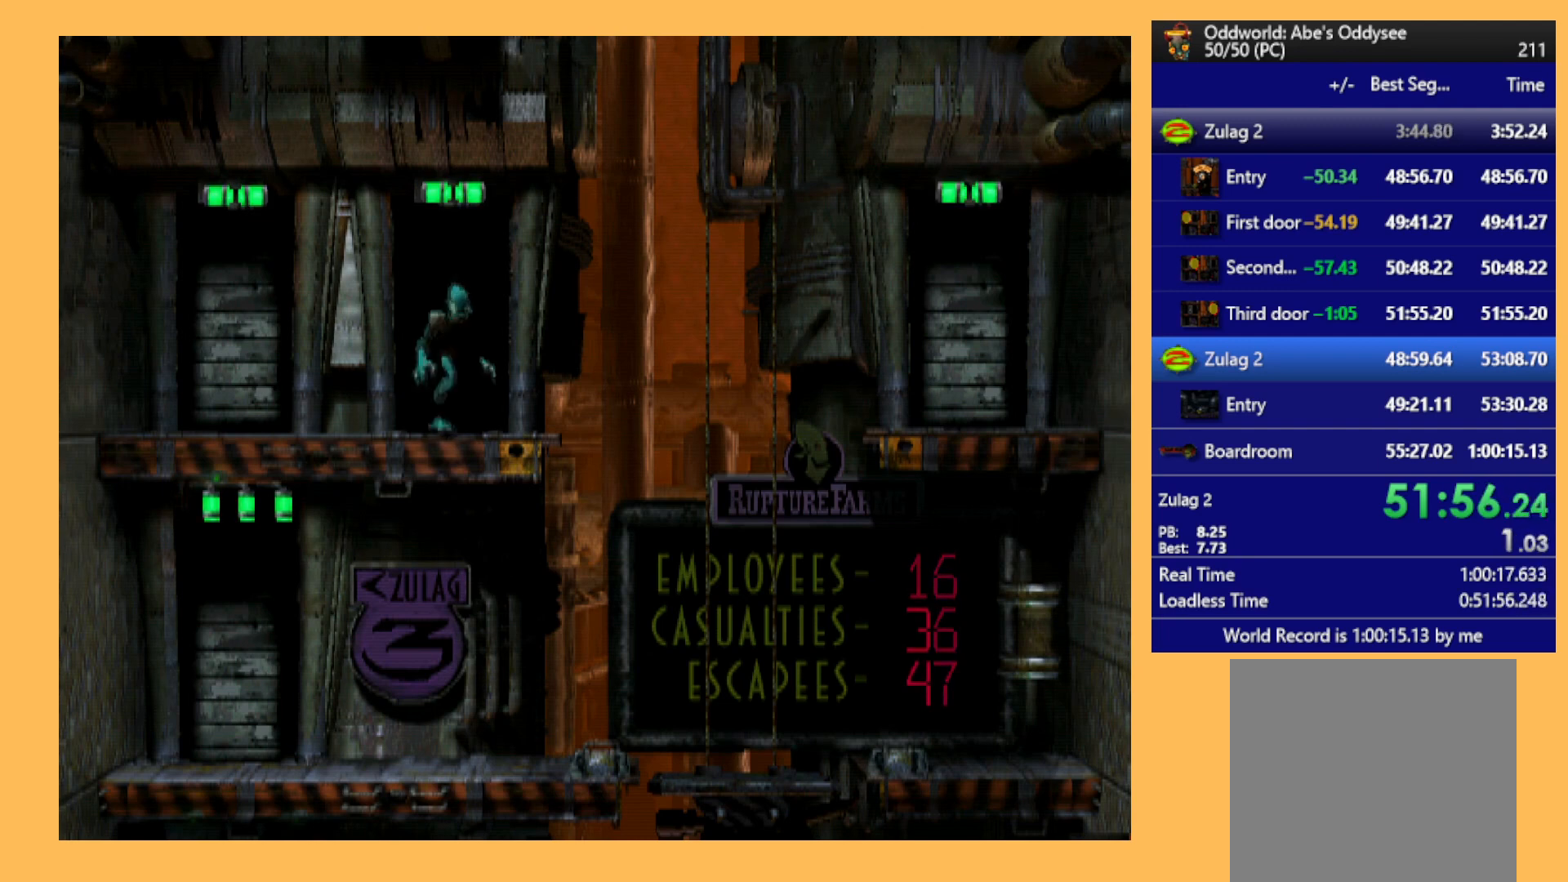
{"buttons": ["R1", "DPAD_RIGHT"], "left_stick": "center", "events": []}
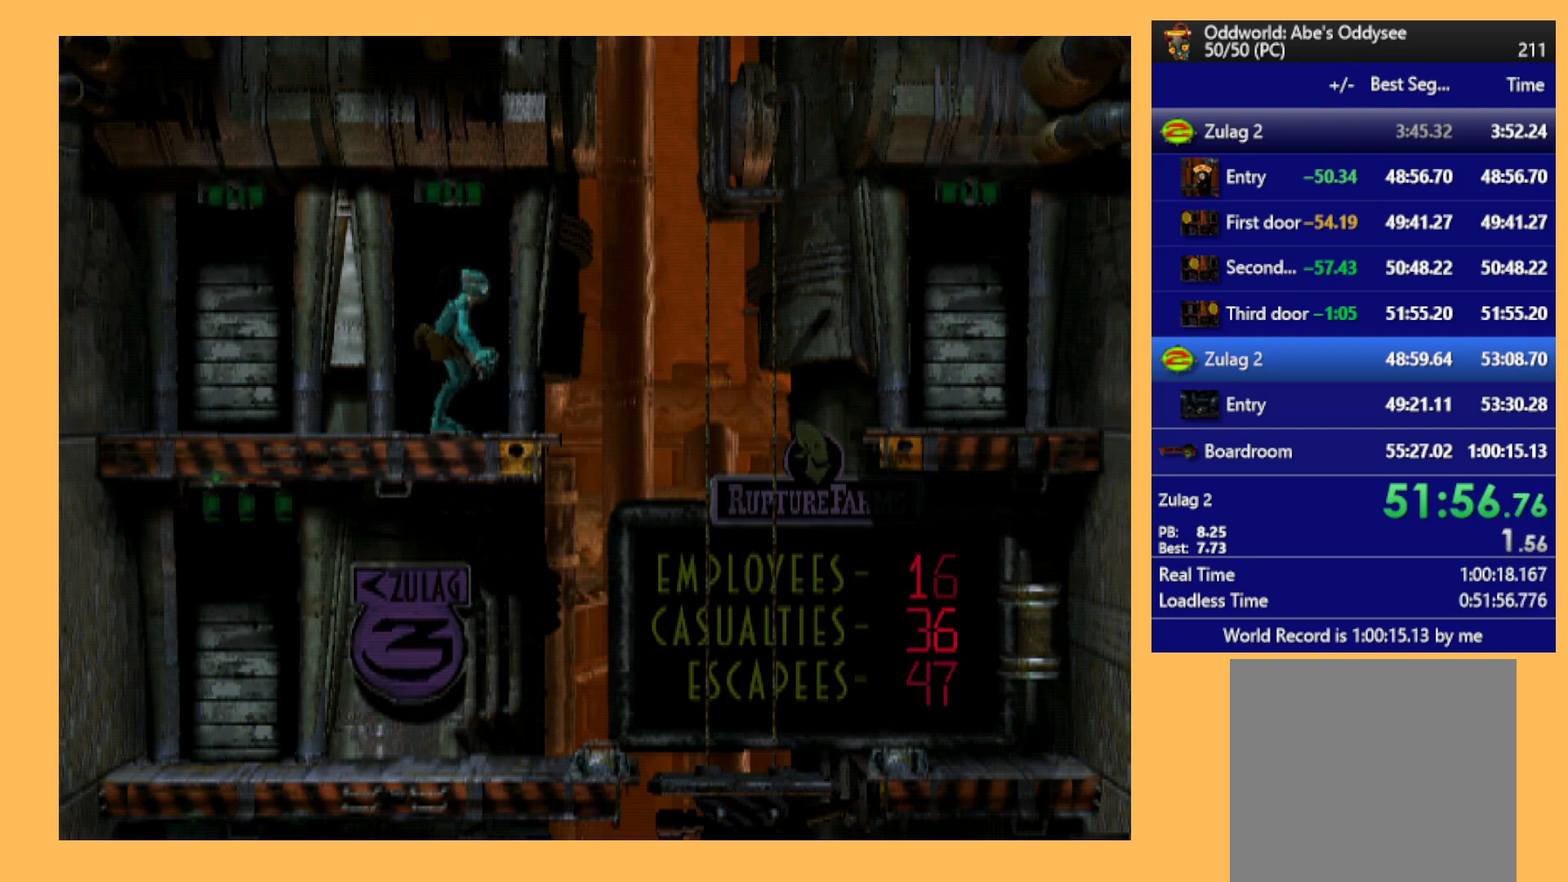
{"buttons": ["R1", "DPAD_LEFT"], "left_stick": "center", "events": [[233, "R1", "up"], [267, "DPAD_RIGHT", "up"], [467, "DPAD_LEFT", "down"], [467, "R1", "down"]]}
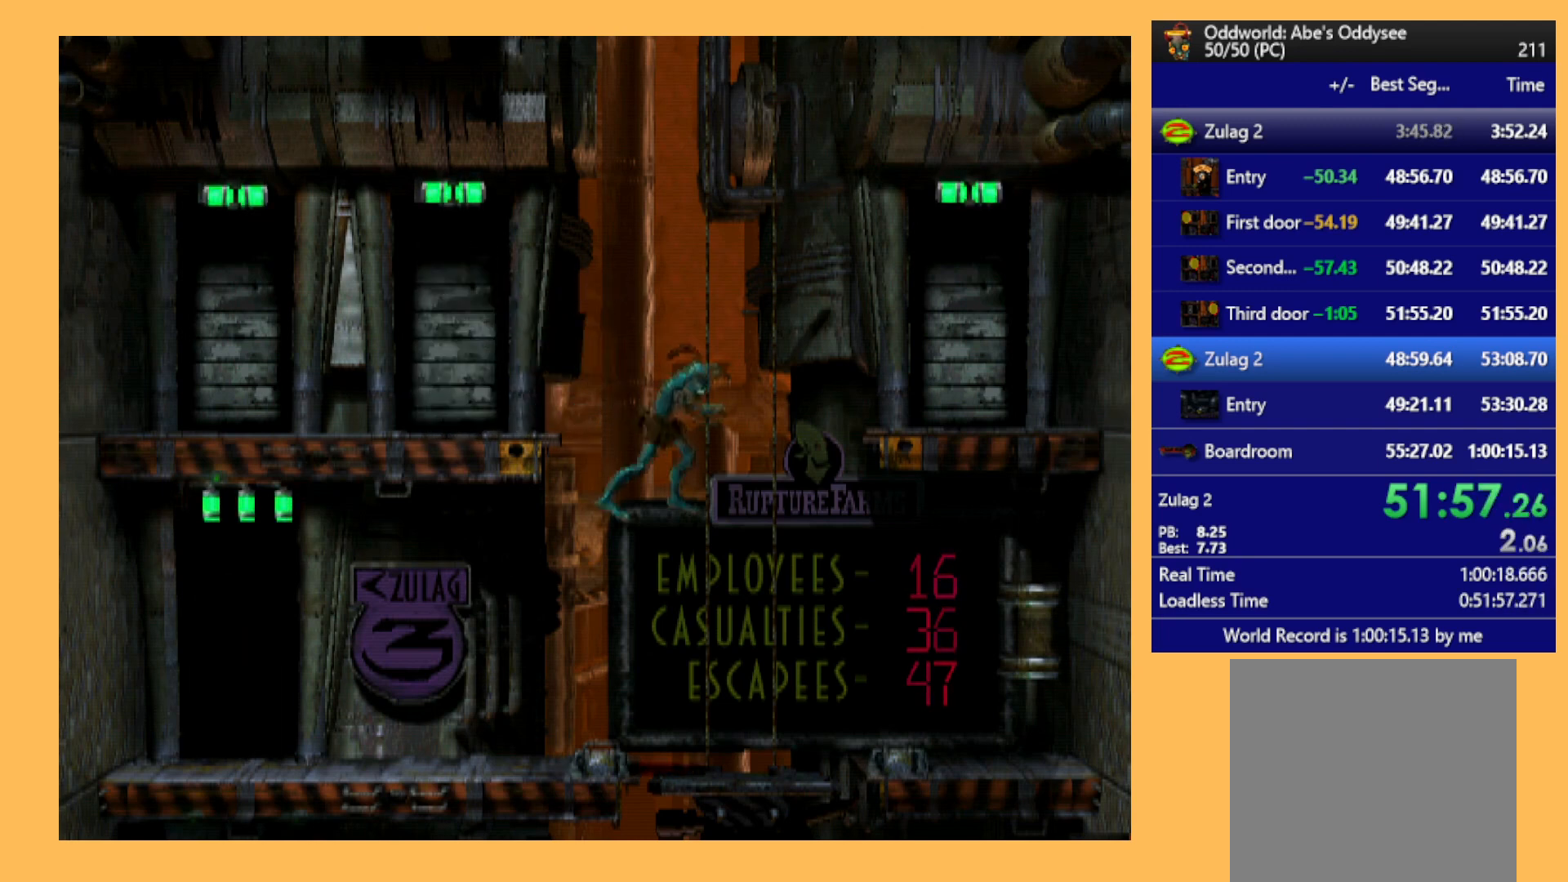
{"buttons": ["R1", "DPAD_LEFT"], "left_stick": "center", "events": []}
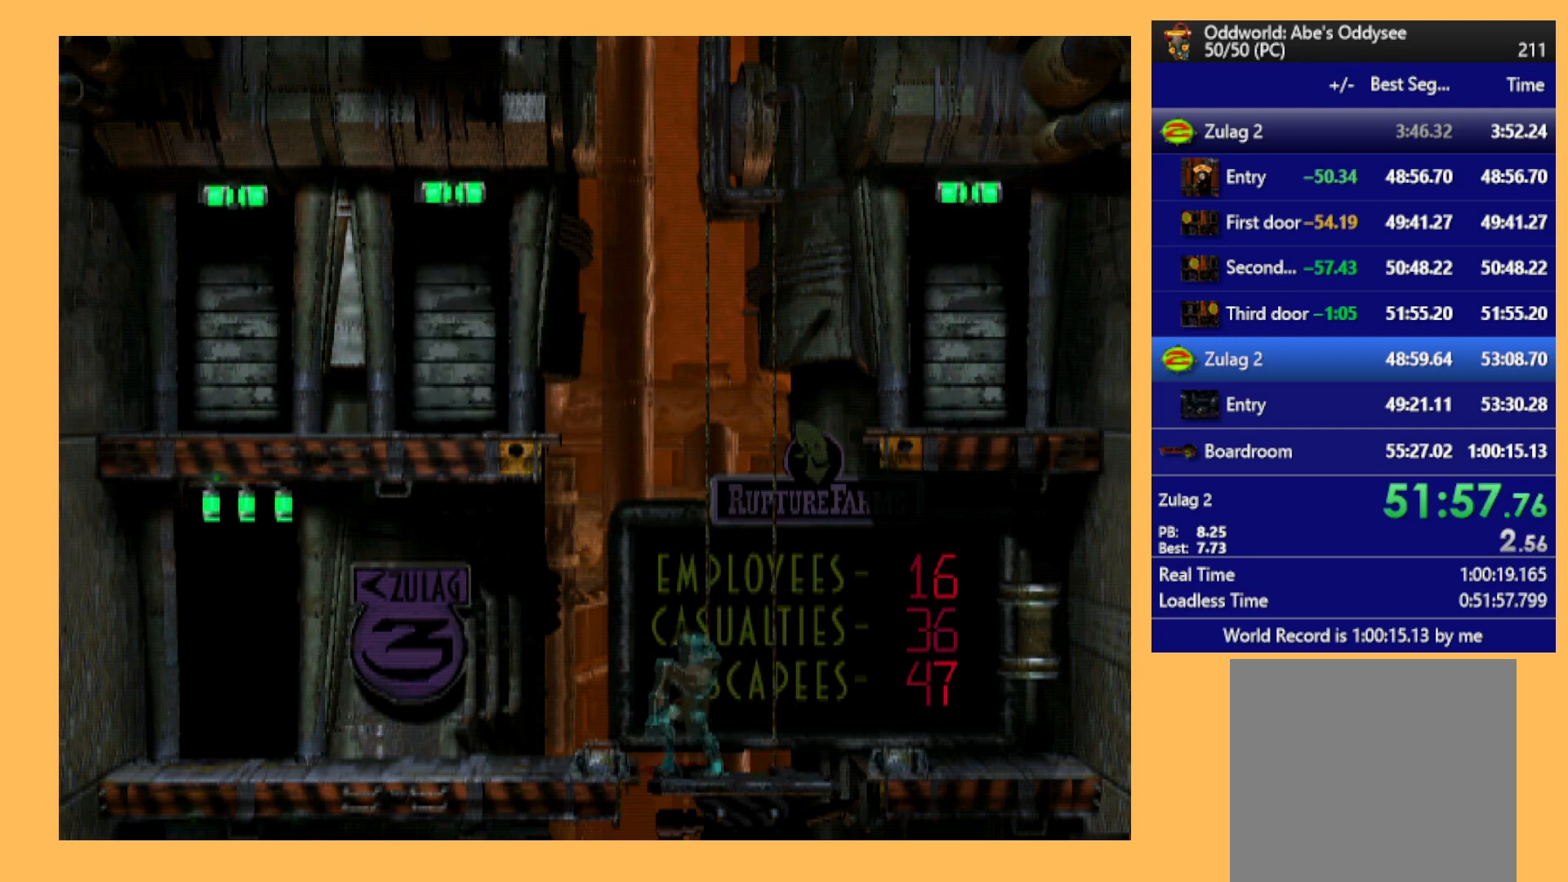
{"buttons": [], "left_stick": "center", "events": [[467, "DPAD_LEFT", "up"], [500, "R1", "up"]]}
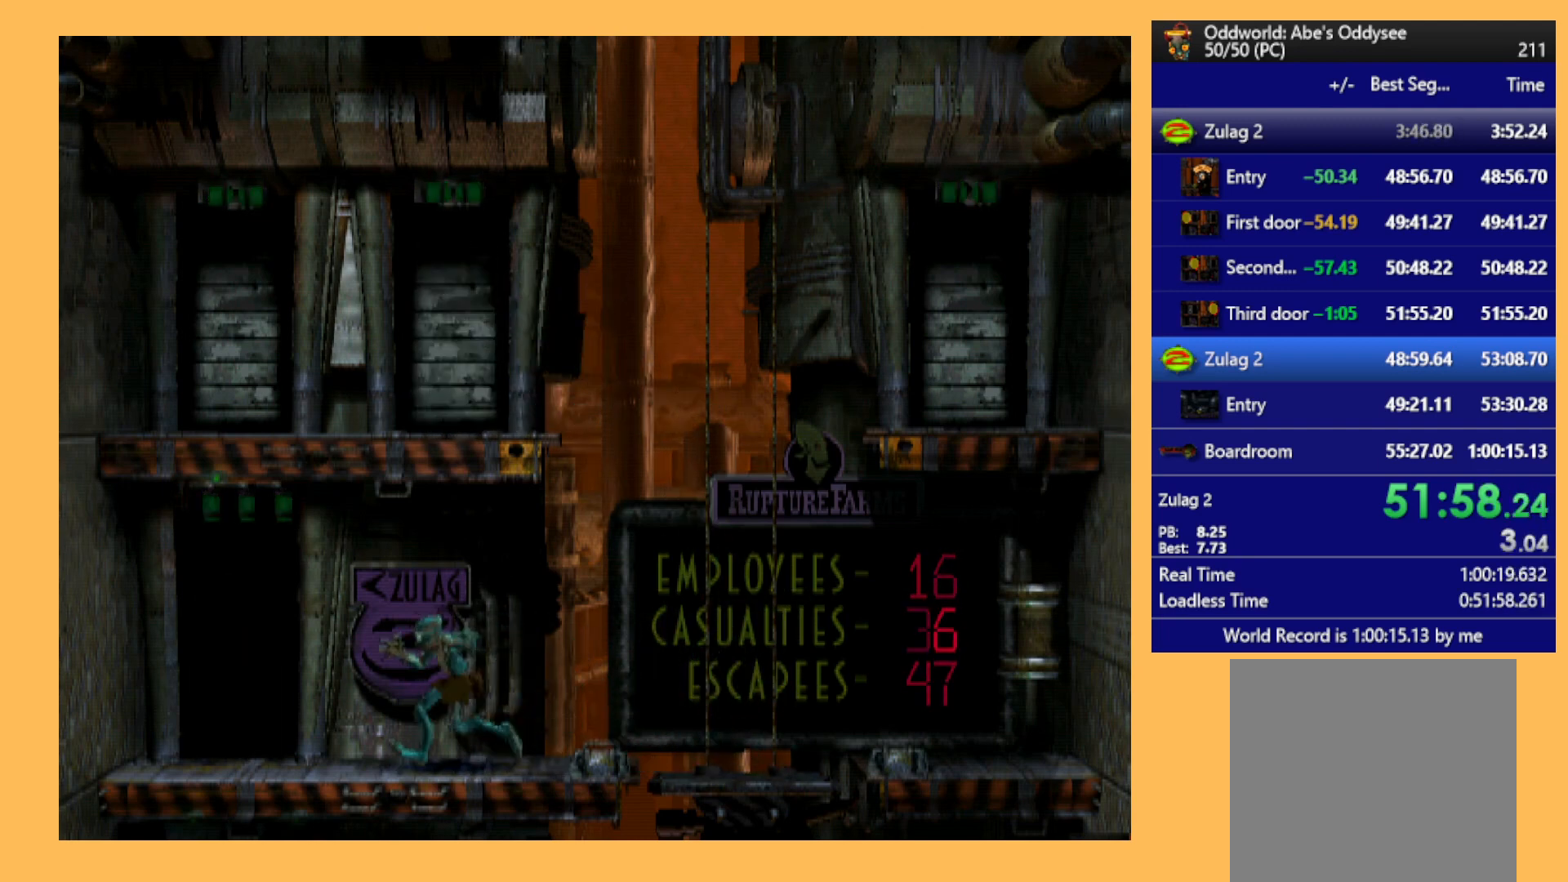
{"buttons": [], "left_stick": "center", "events": [[133, "DPAD_UP", "down"], [467, "DPAD_UP", "up"]]}
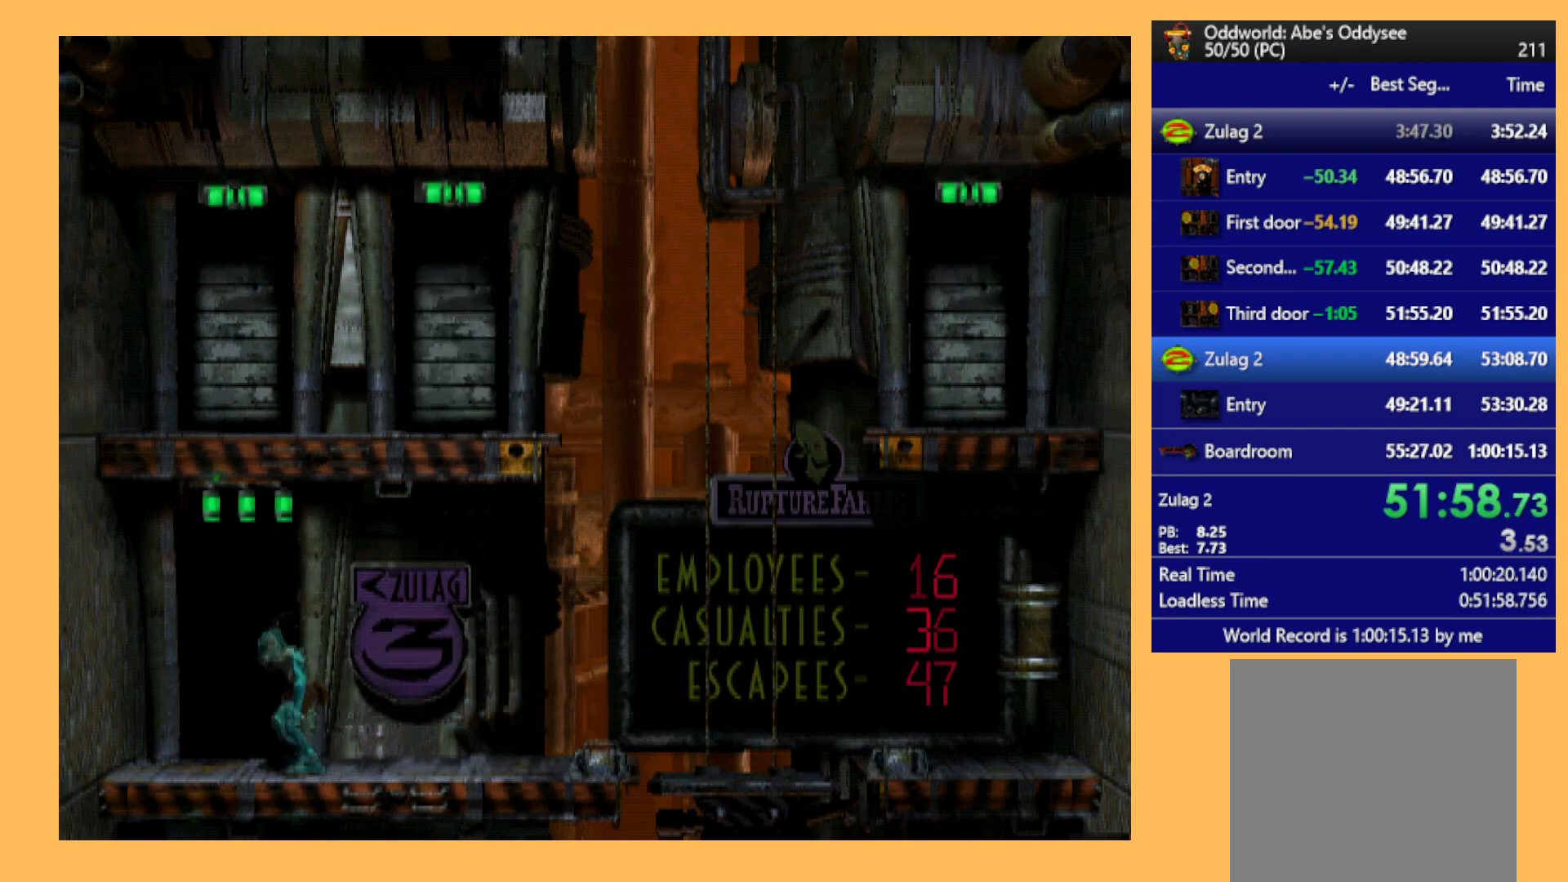
{"buttons": ["A"], "left_stick": "center", "events": [[67, "DPAD_LEFT", "down"], [167, "DPAD_LEFT", "up"], [267, "DPAD_UP", "down"], [433, "A", "down"], [500, "DPAD_UP", "up"]]}
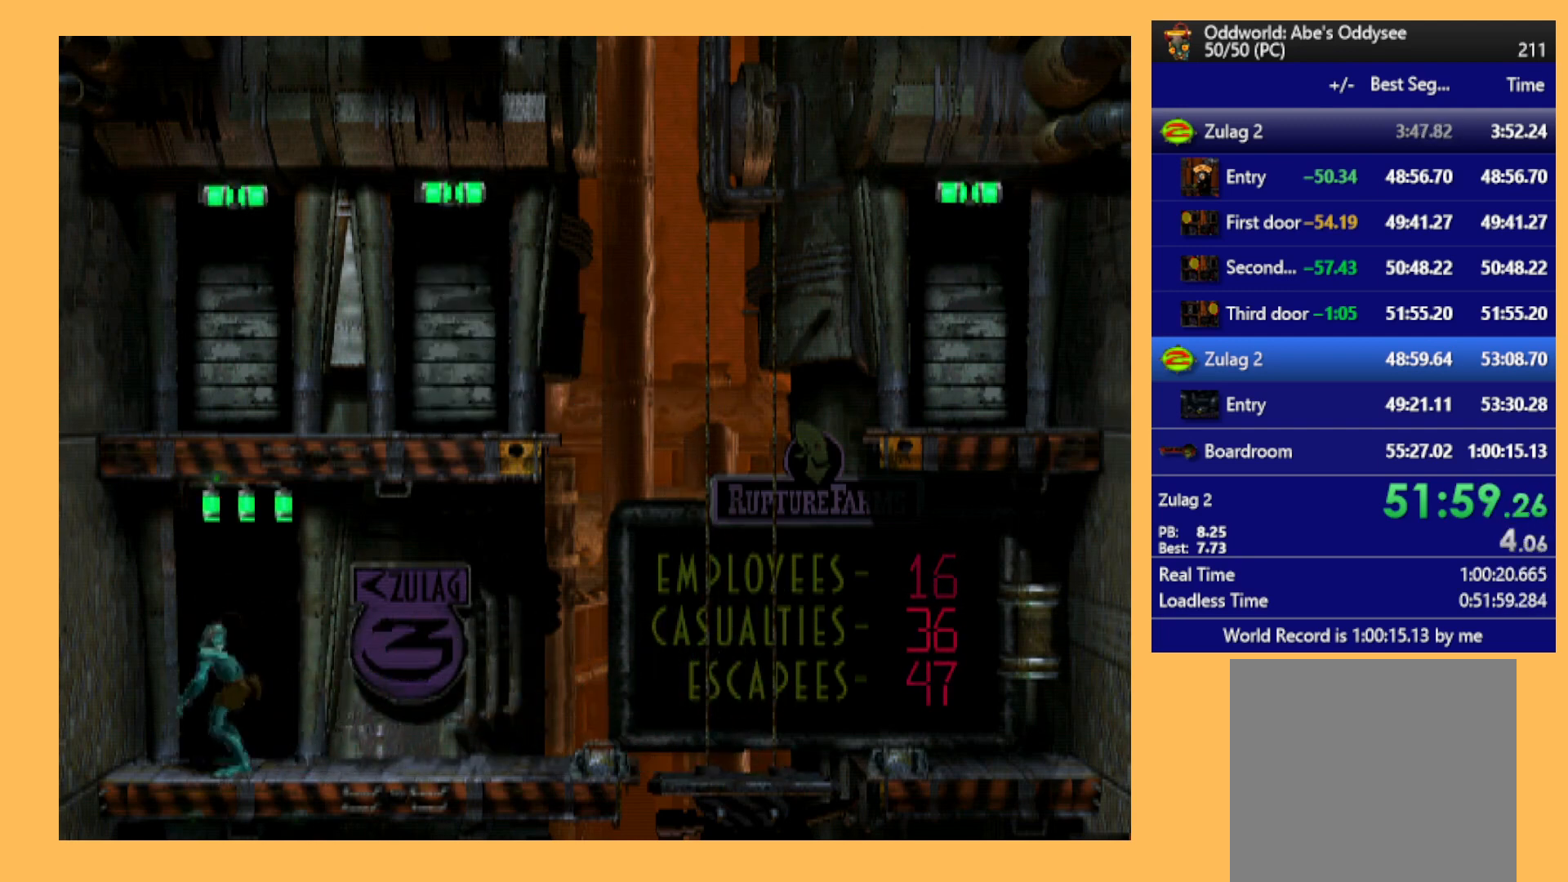
{"buttons": ["A"], "left_stick": "center", "events": []}
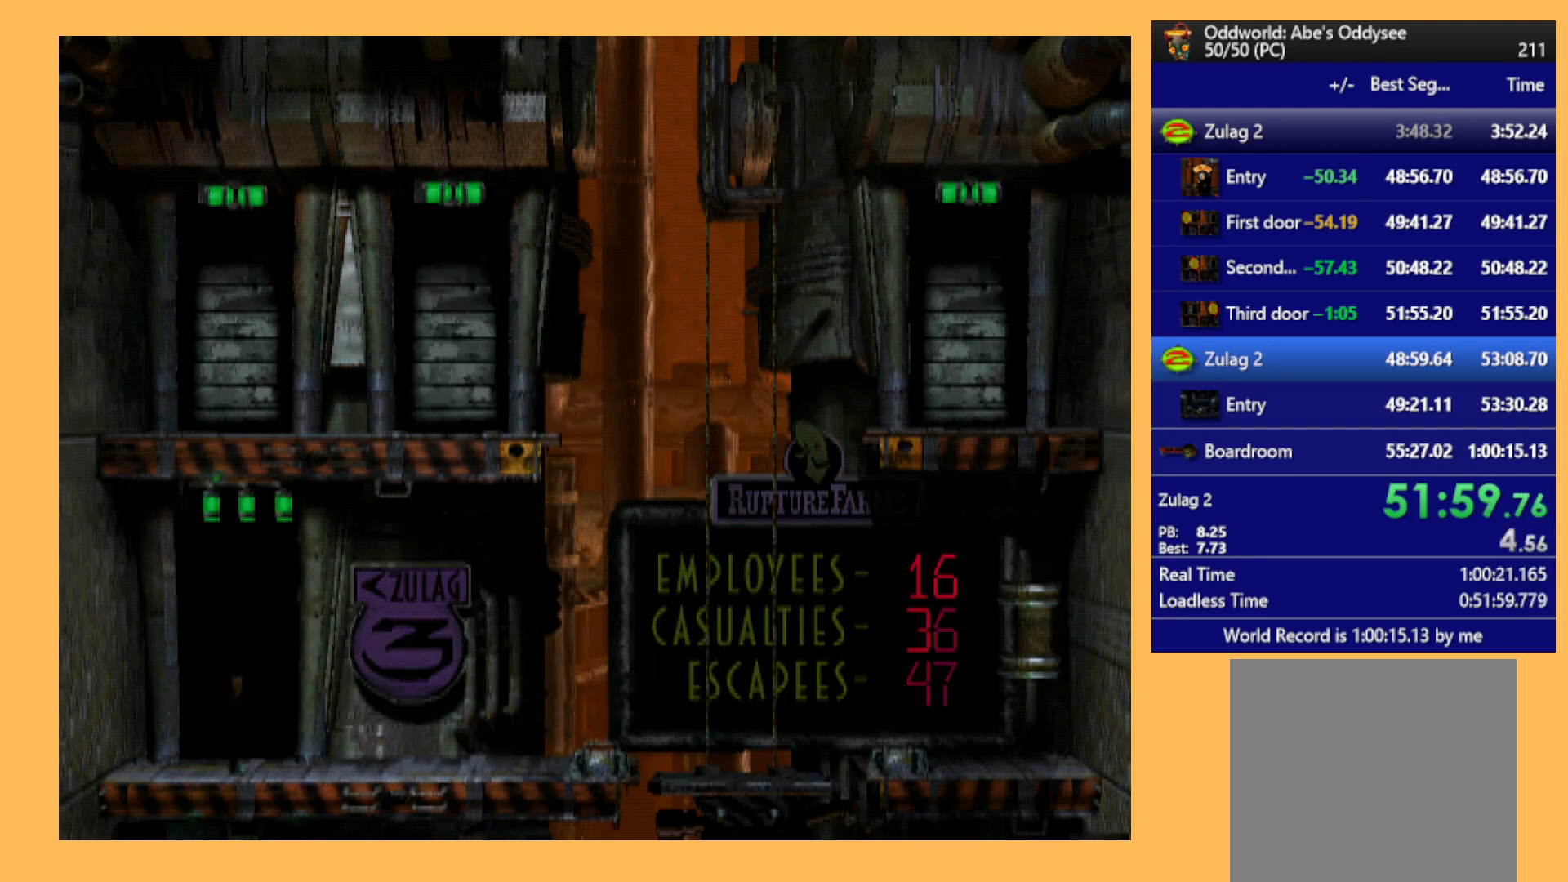
{"buttons": ["A"], "left_stick": "center", "events": []}
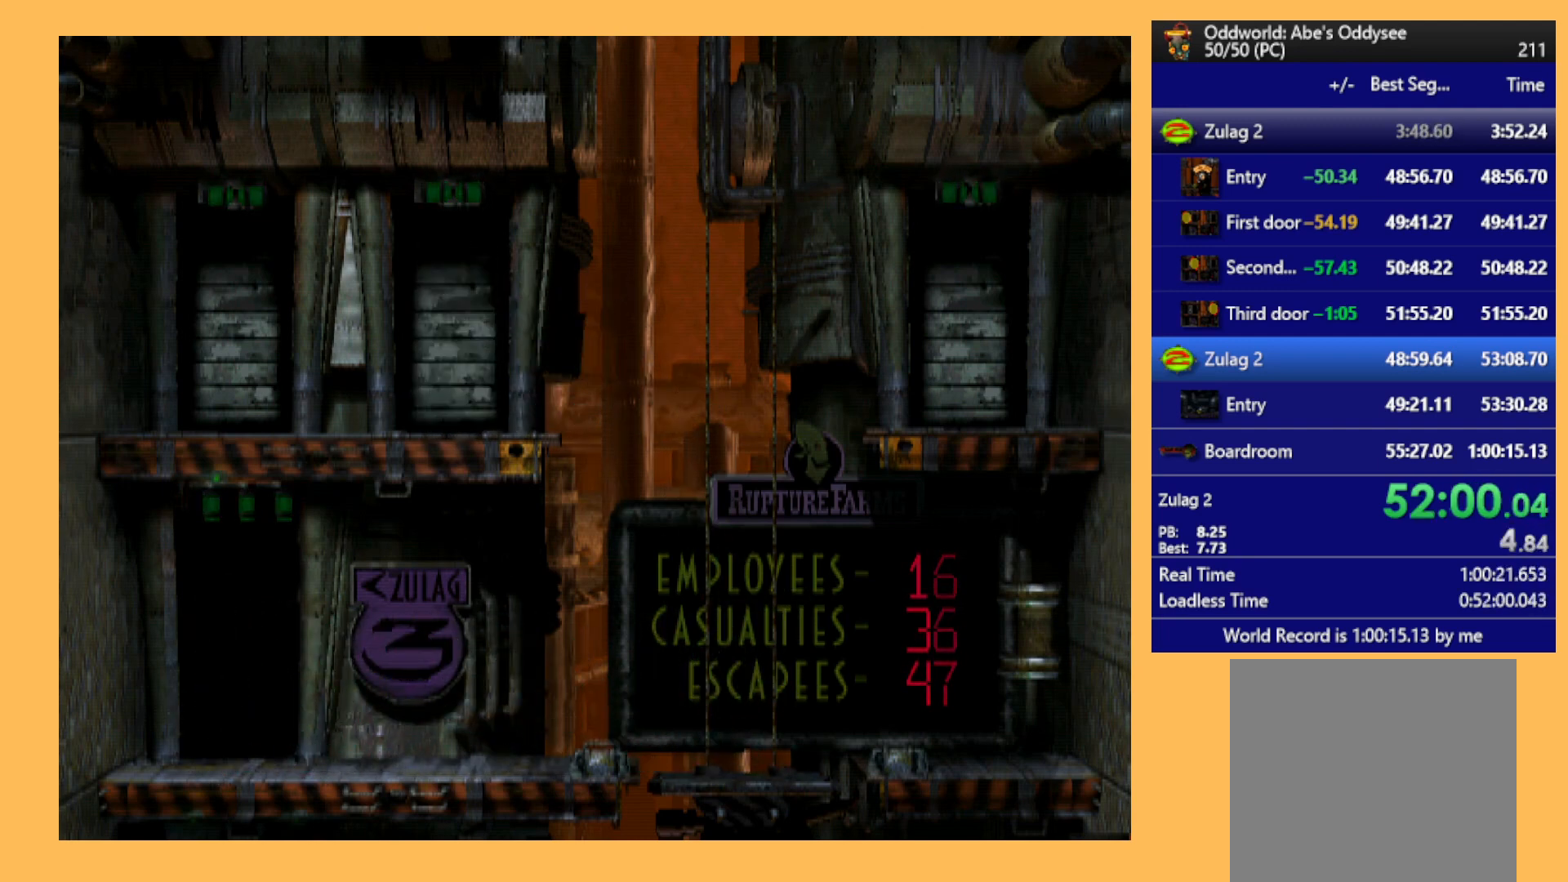
{"buttons": ["A"], "left_stick": "center", "events": []}
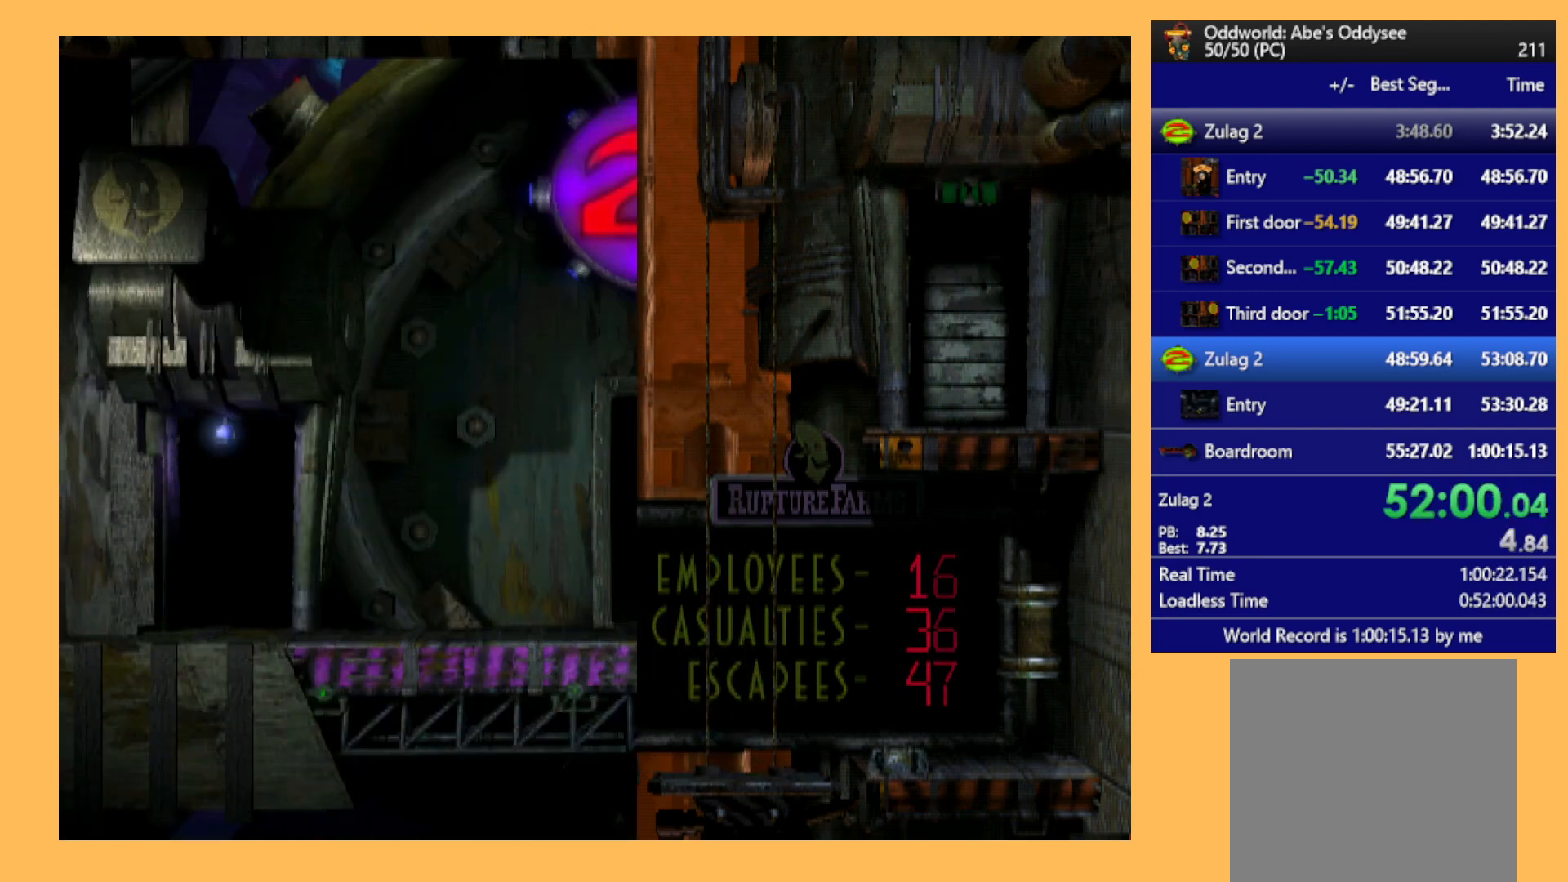
{"buttons": ["R1", "DPAD_RIGHT"], "left_stick": "center", "events": [[400, "A", "up"], [400, "DPAD_RIGHT", "down"], [500, "R1", "down"]]}
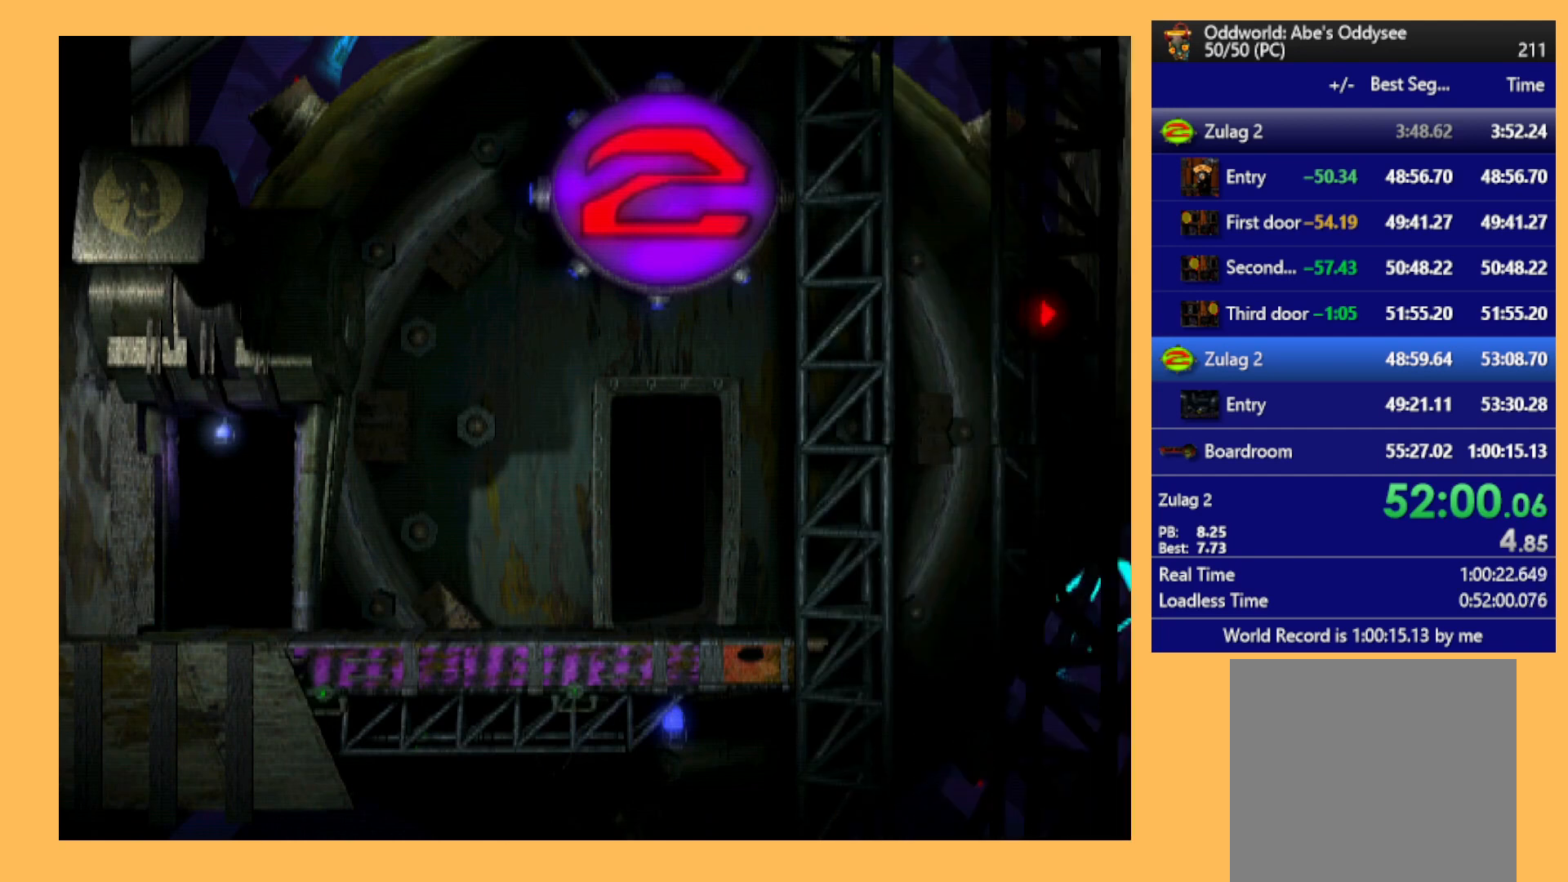
{"buttons": ["R1", "DPAD_RIGHT"], "left_stick": "center", "events": []}
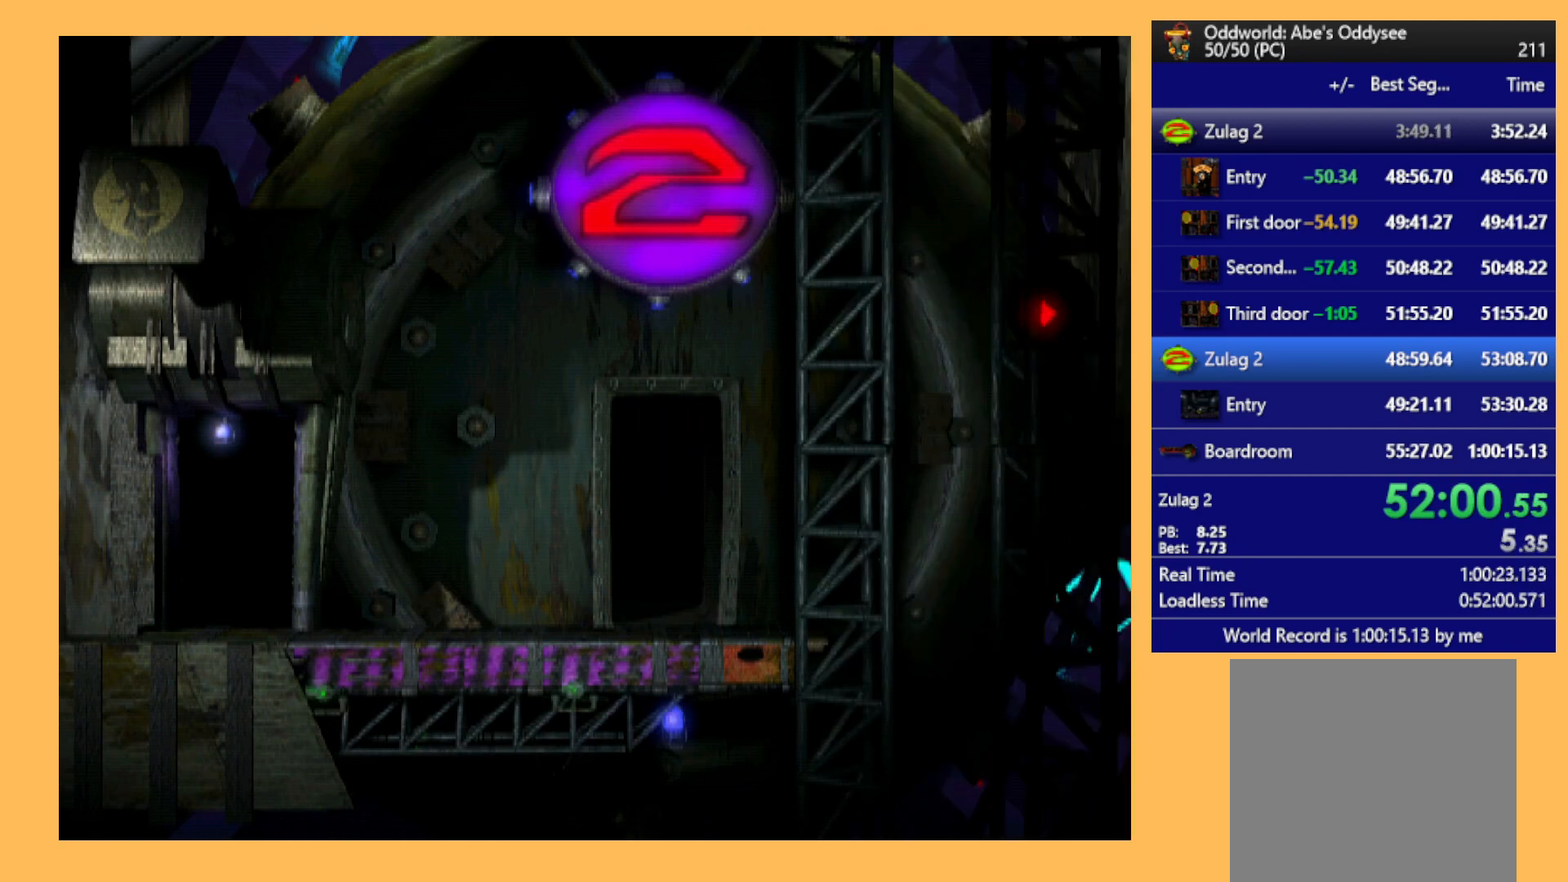
{"buttons": ["R1", "DPAD_RIGHT"], "left_stick": "center", "events": []}
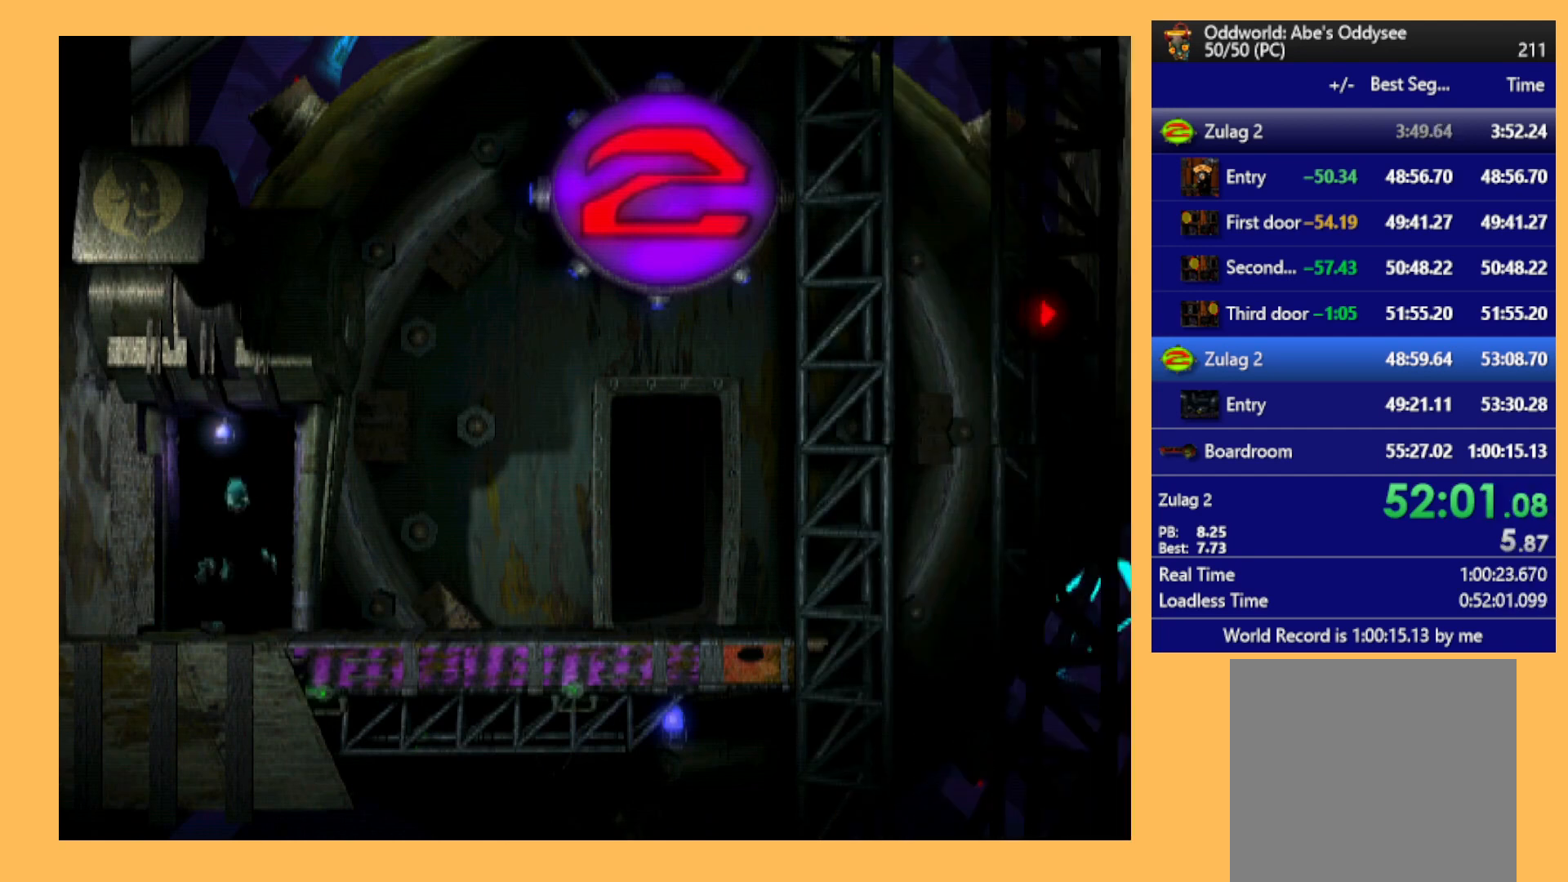
{"buttons": ["R1", "DPAD_RIGHT"], "left_stick": "center", "events": []}
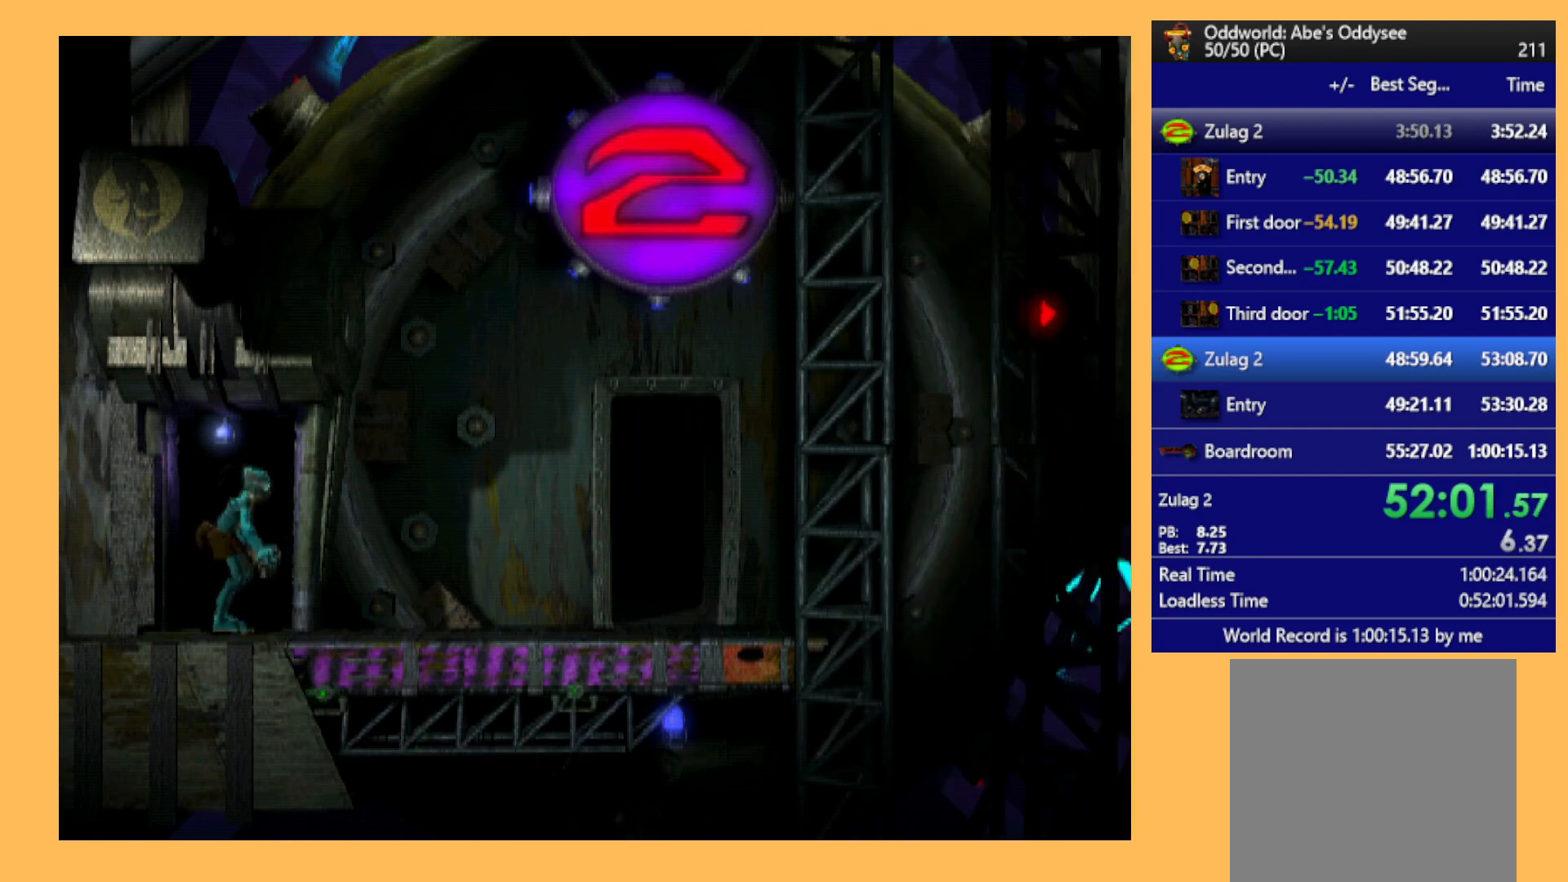
{"buttons": ["R1"], "left_stick": "center", "events": [[500, "DPAD_RIGHT", "up"]]}
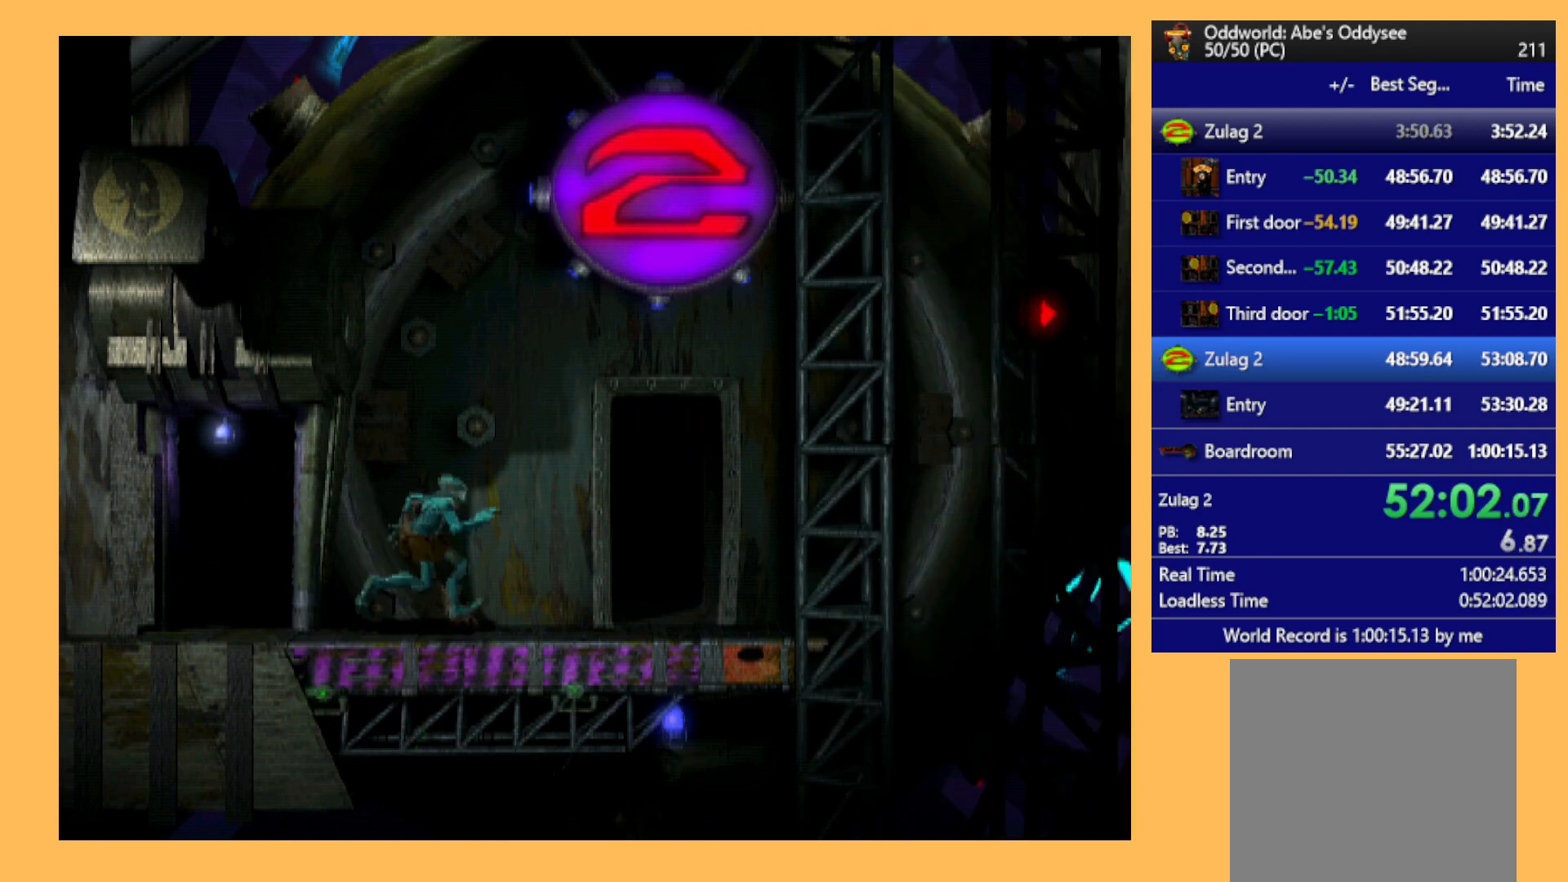
{"buttons": ["DPAD_UP"], "left_stick": "center", "events": [[67, "R1", "up"], [200, "DPAD_UP", "down"]]}
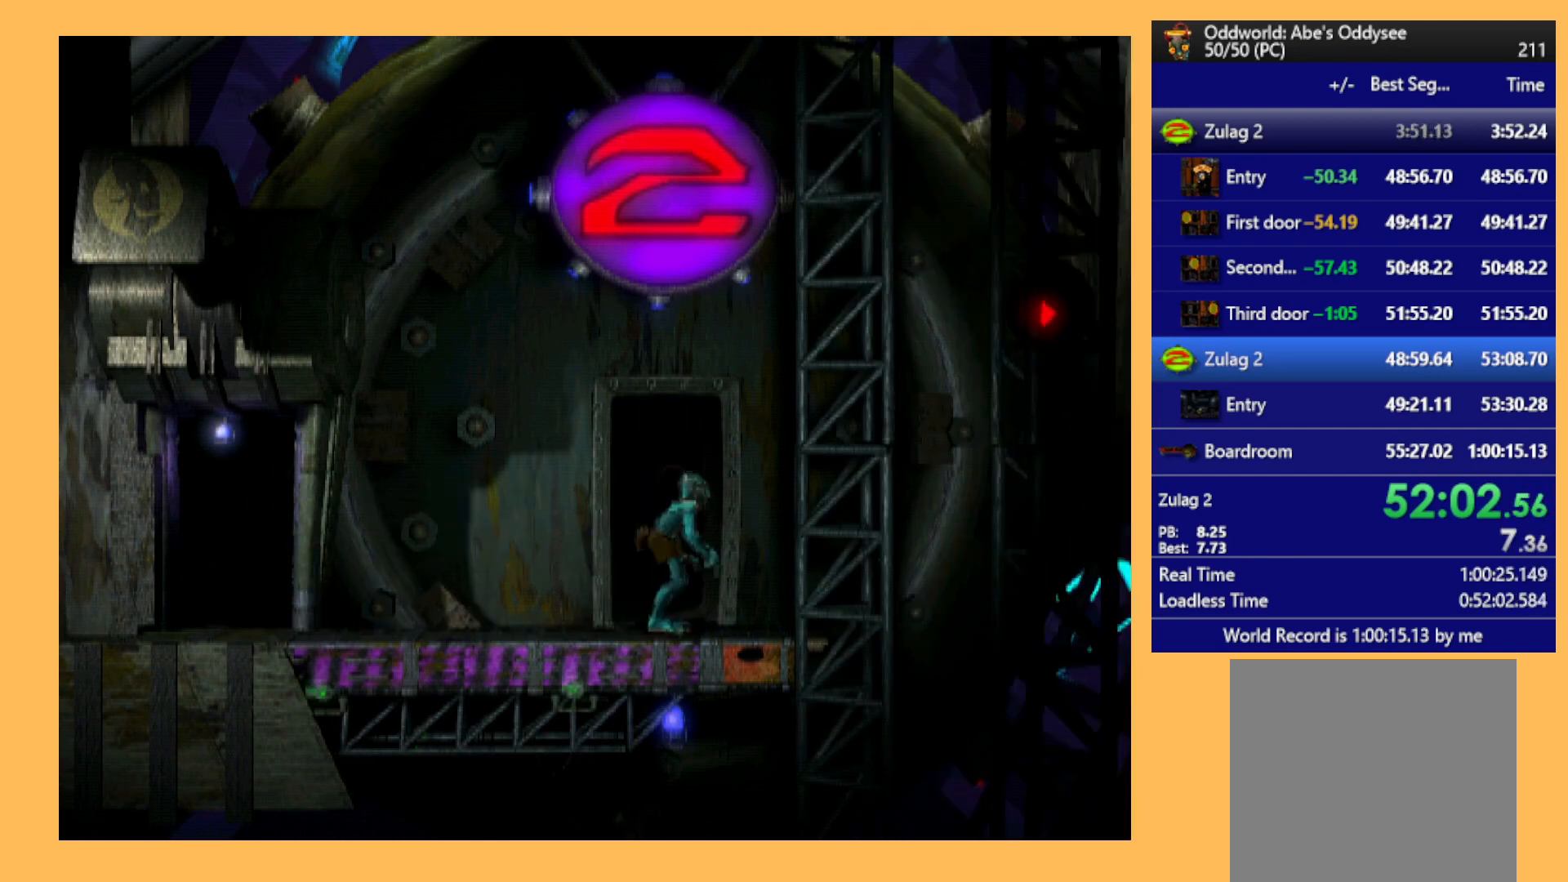
{"buttons": ["A"], "left_stick": "center", "events": [[33, "A", "down"], [133, "DPAD_UP", "up"]]}
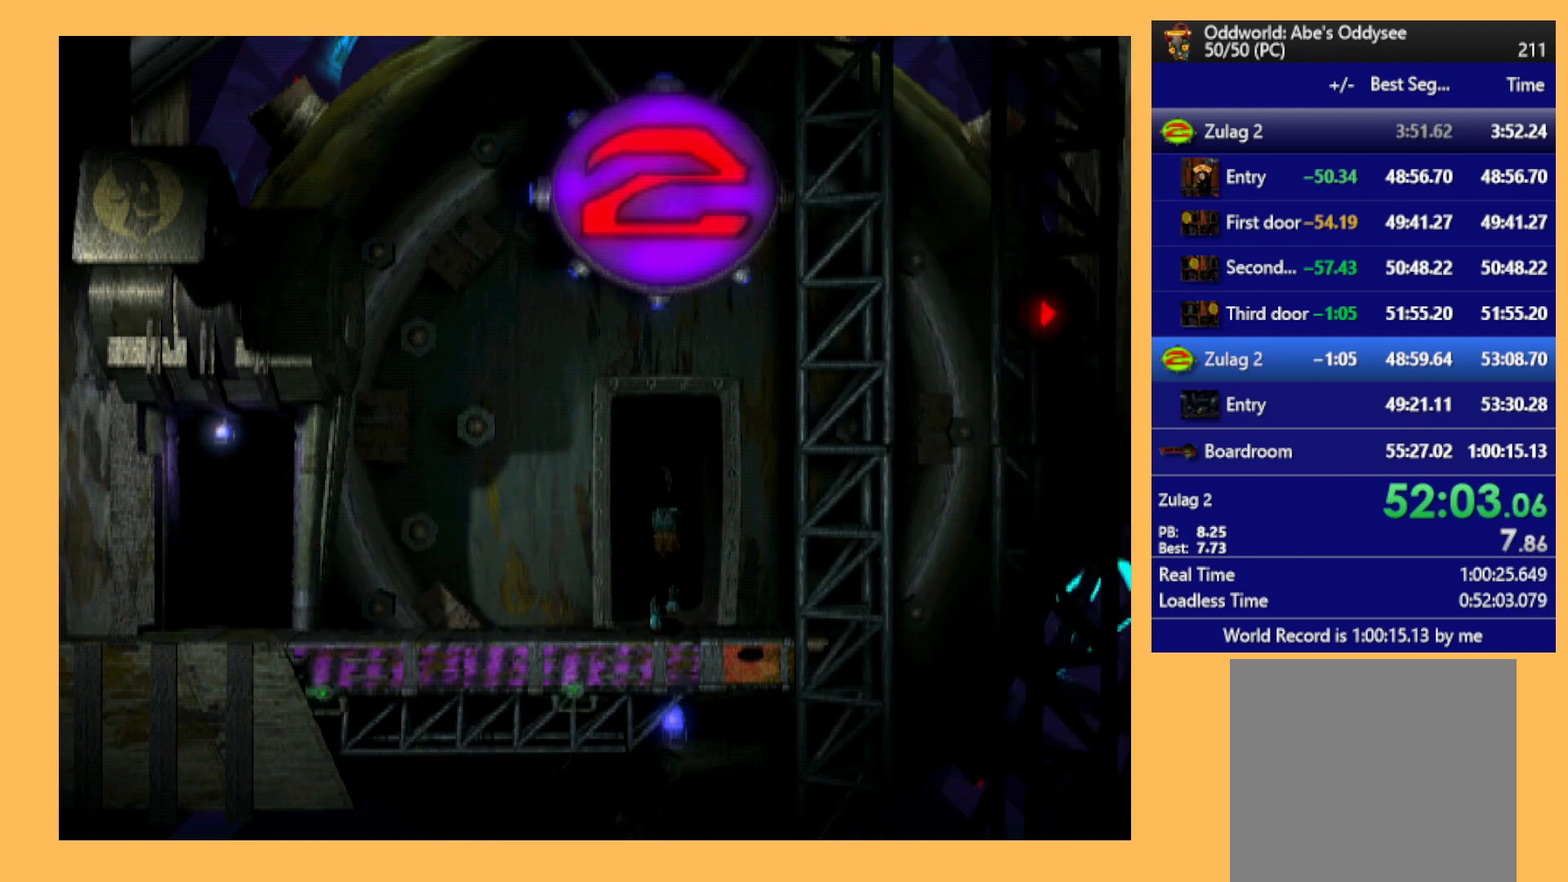
{"buttons": ["A"], "left_stick": "center", "events": []}
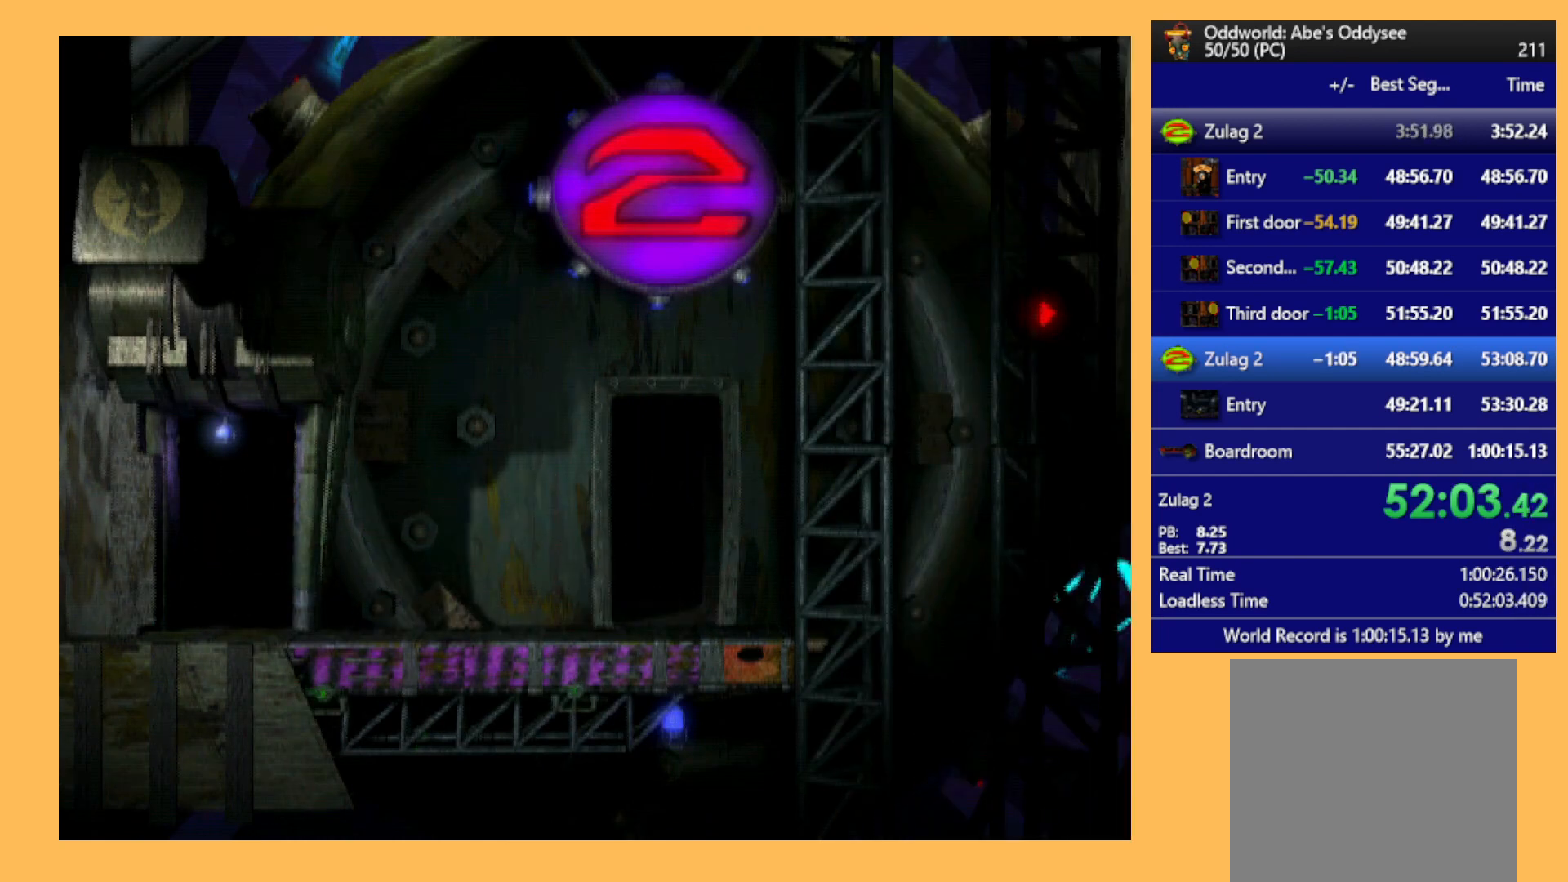
{"buttons": ["A"], "left_stick": "center", "events": []}